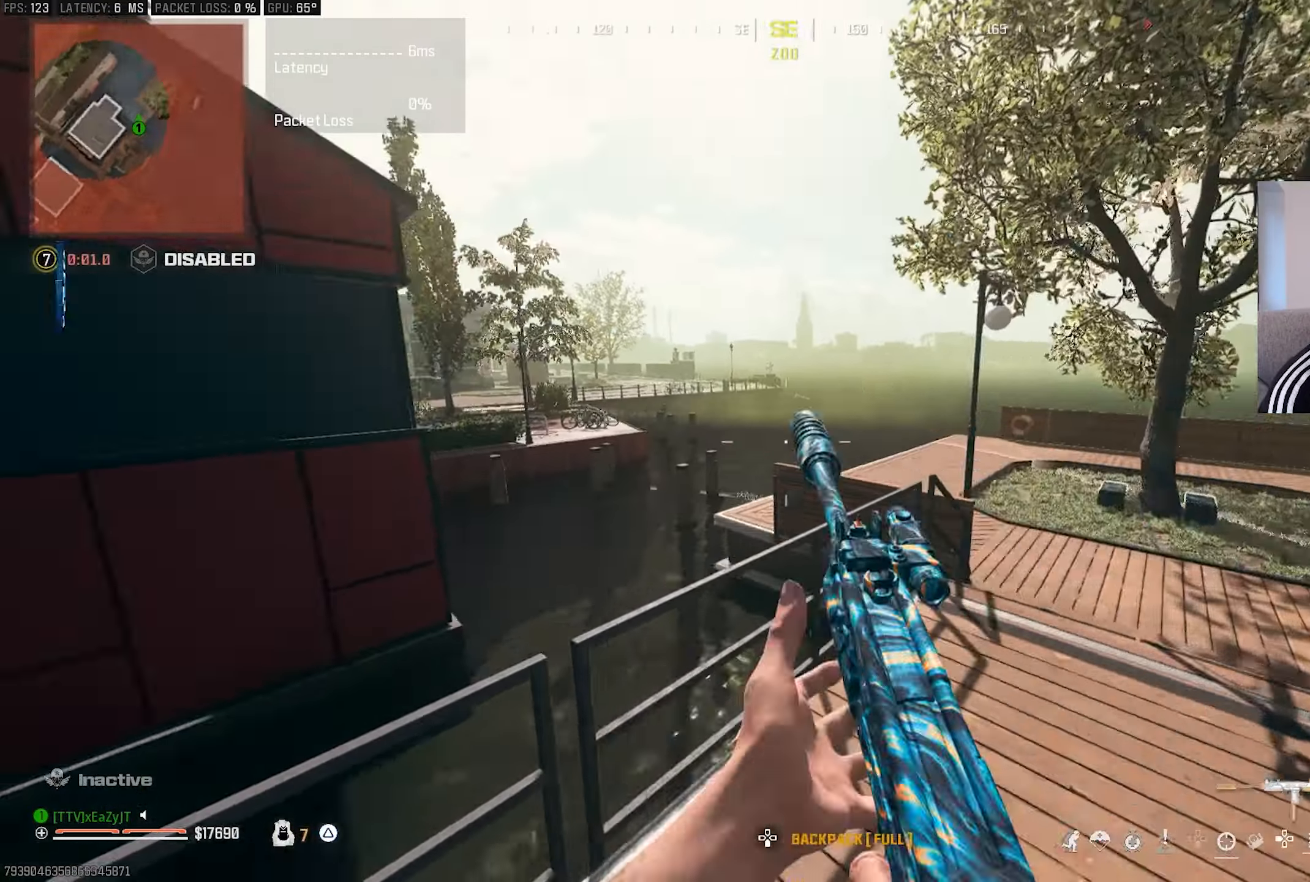
Gameplay with a controller (PlayStation layout); each line is a JSON object with the inputs held at the frame after it. "events" lists button and stick changes between this image and that frame as [ms after this image, input, new state], when the widget could be followed in between.
{"buttons": [], "left_stick": "down-right", "right_stick": "up-left", "events": [[33, "right_stick", "up-left"]]}
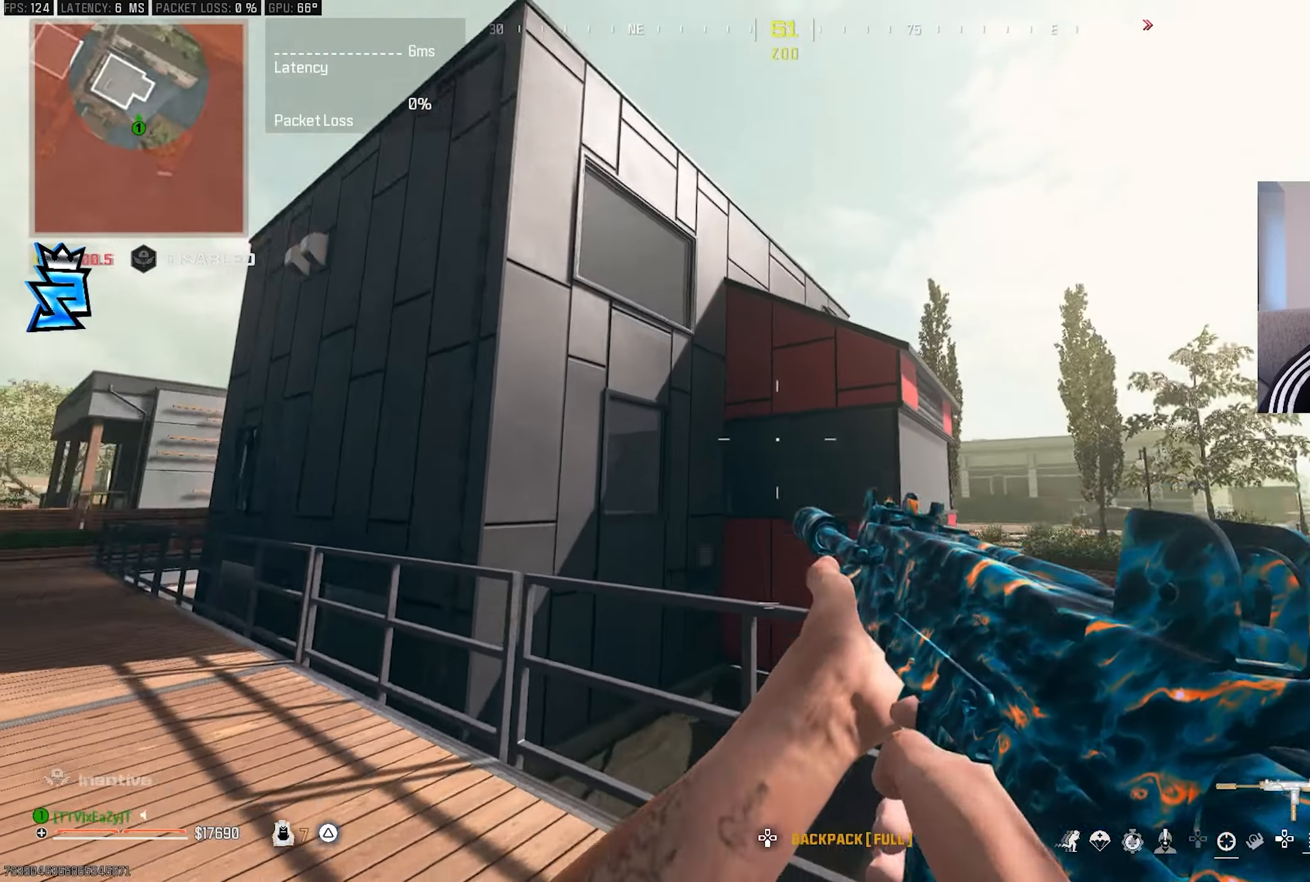
{"buttons": ["CIRCLE"], "left_stick": "down-right", "right_stick": "center", "events": [[17, "right_stick", "left"], [117, "right_stick", "center"], [217, "CIRCLE", "down"]]}
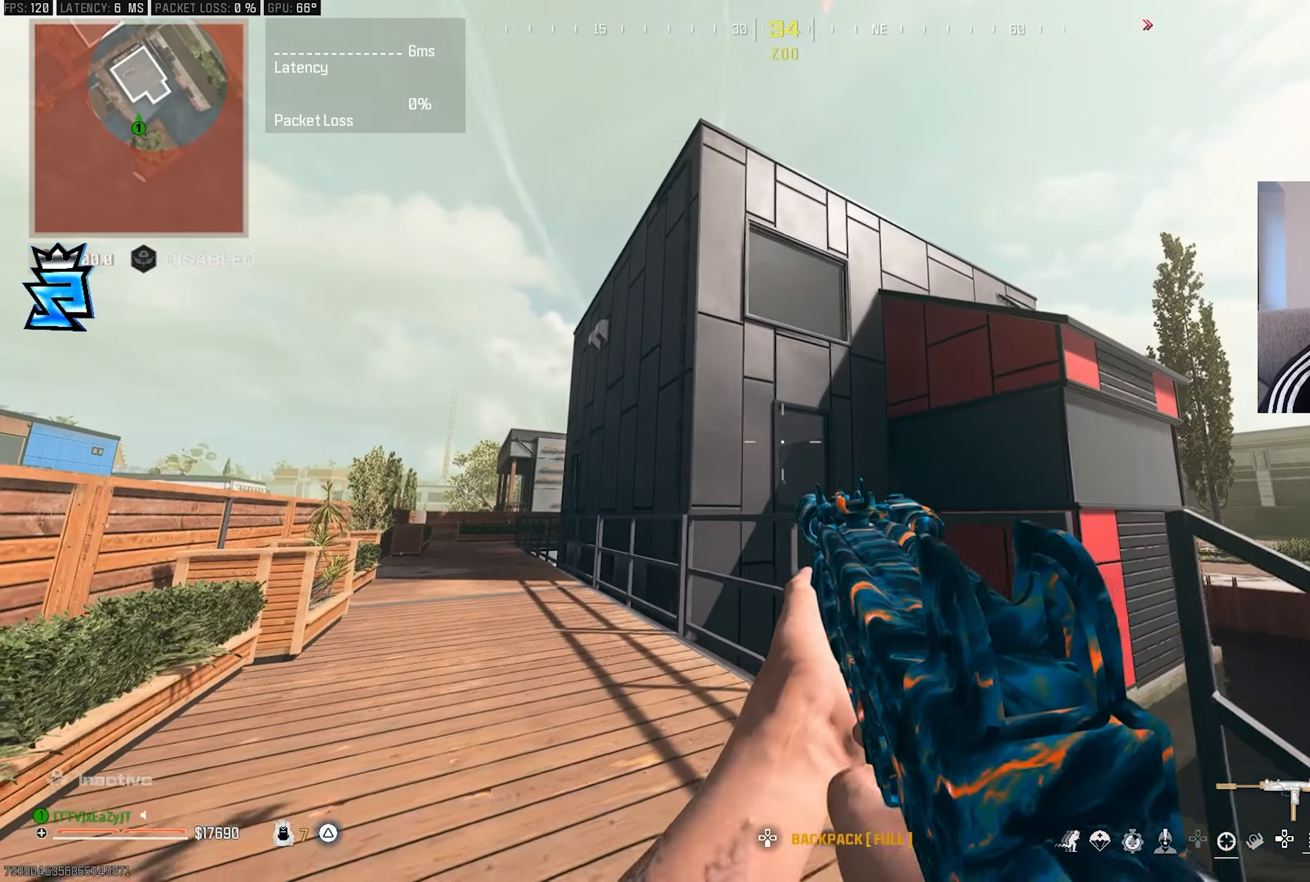
{"buttons": ["CIRCLE"], "left_stick": "down-right", "right_stick": "center", "events": []}
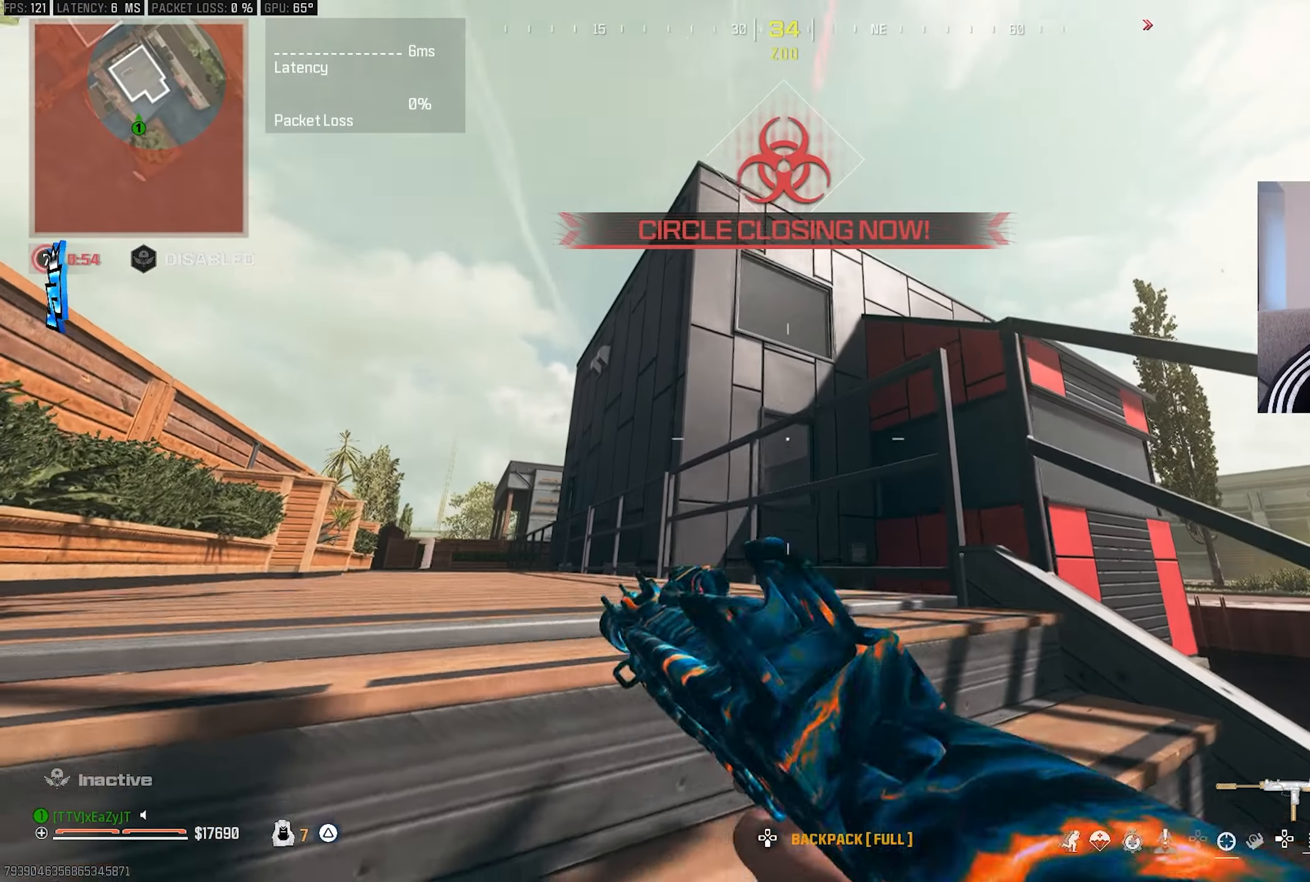
{"buttons": [], "left_stick": "center", "right_stick": "center", "events": [[17, "CIRCLE", "up"], [183, "left_stick", "center"]]}
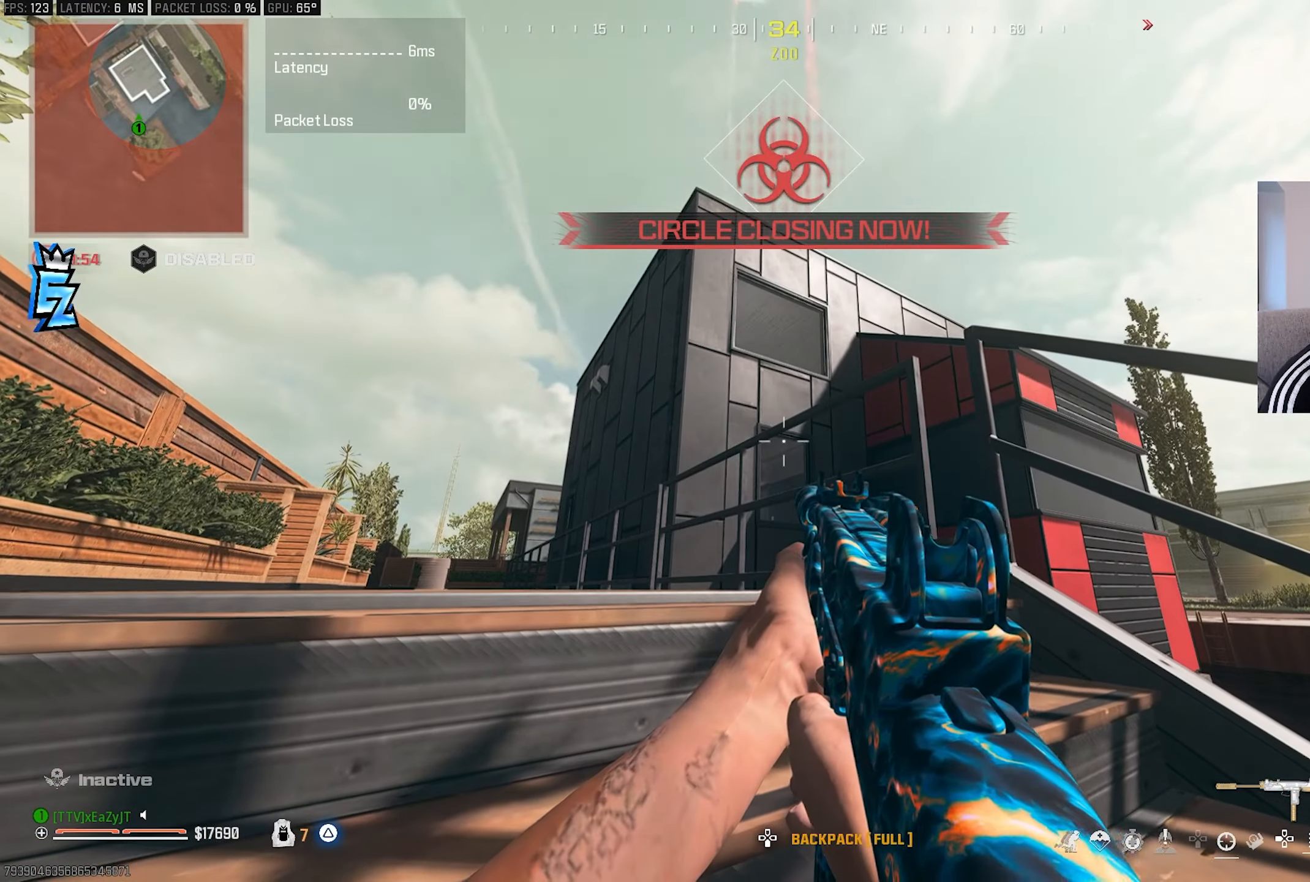
{"buttons": [], "left_stick": "center", "right_stick": "center", "events": []}
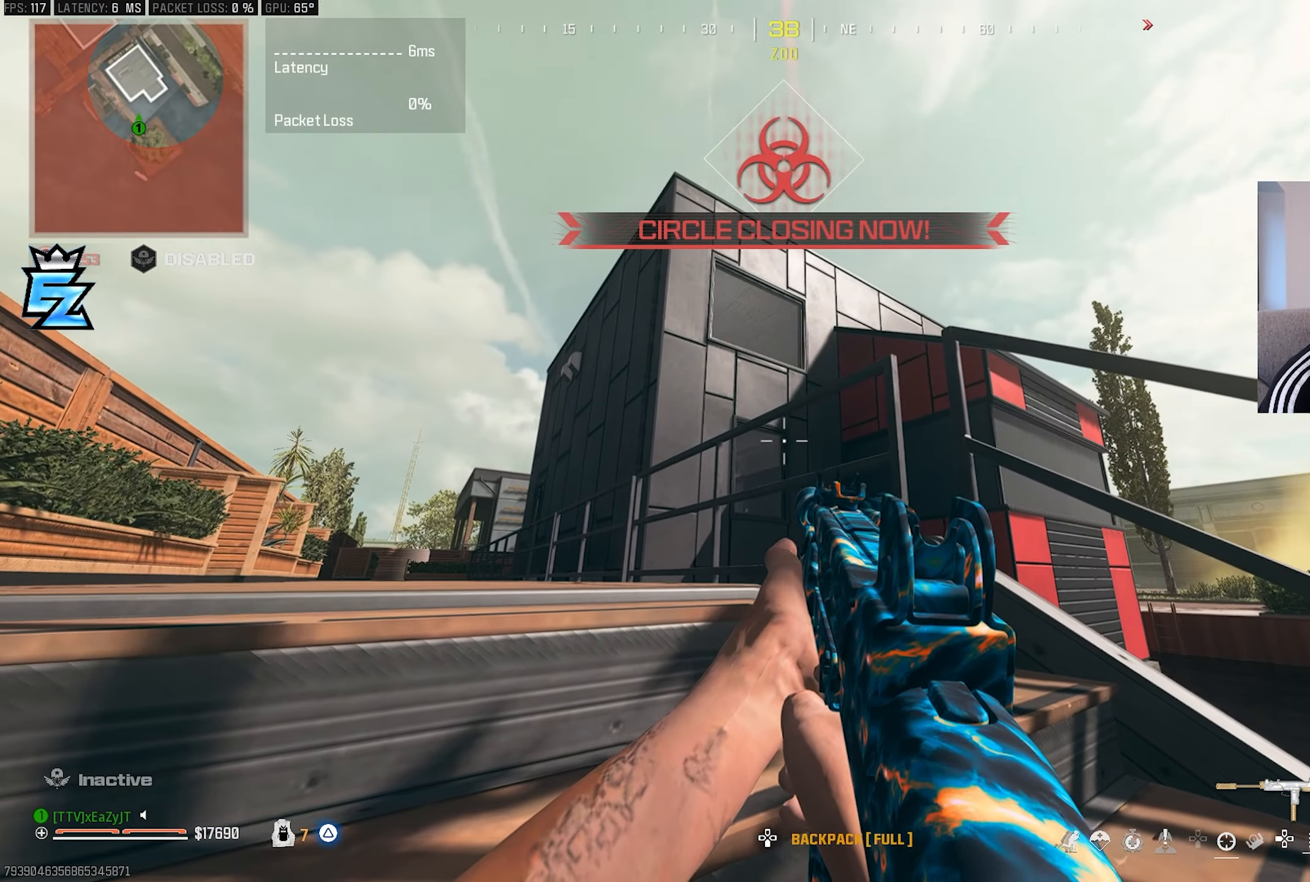
{"buttons": [], "left_stick": "center", "right_stick": "center", "events": []}
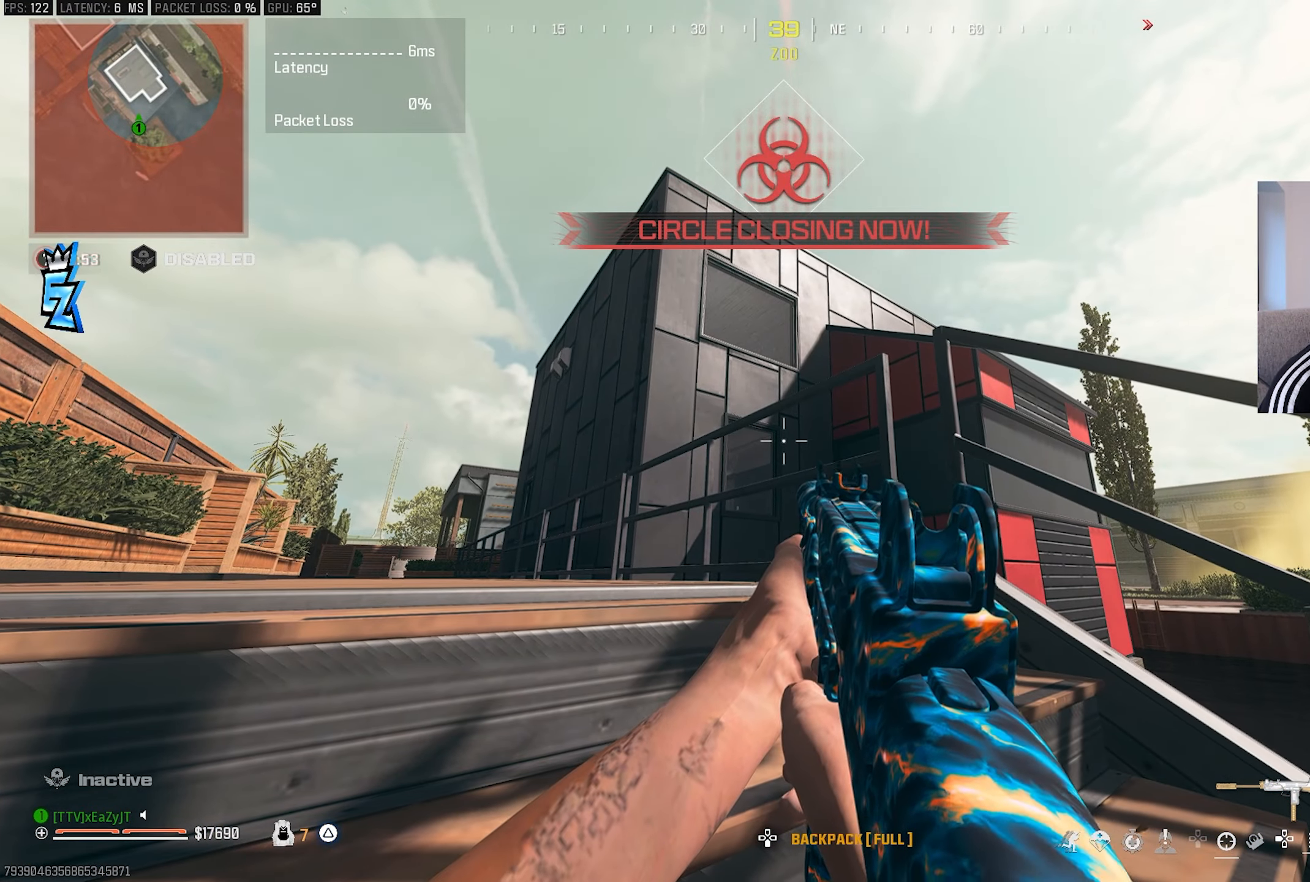
{"buttons": [], "left_stick": "center", "right_stick": "center", "events": [[350, "right_stick", "up"], [450, "right_stick", "center"]]}
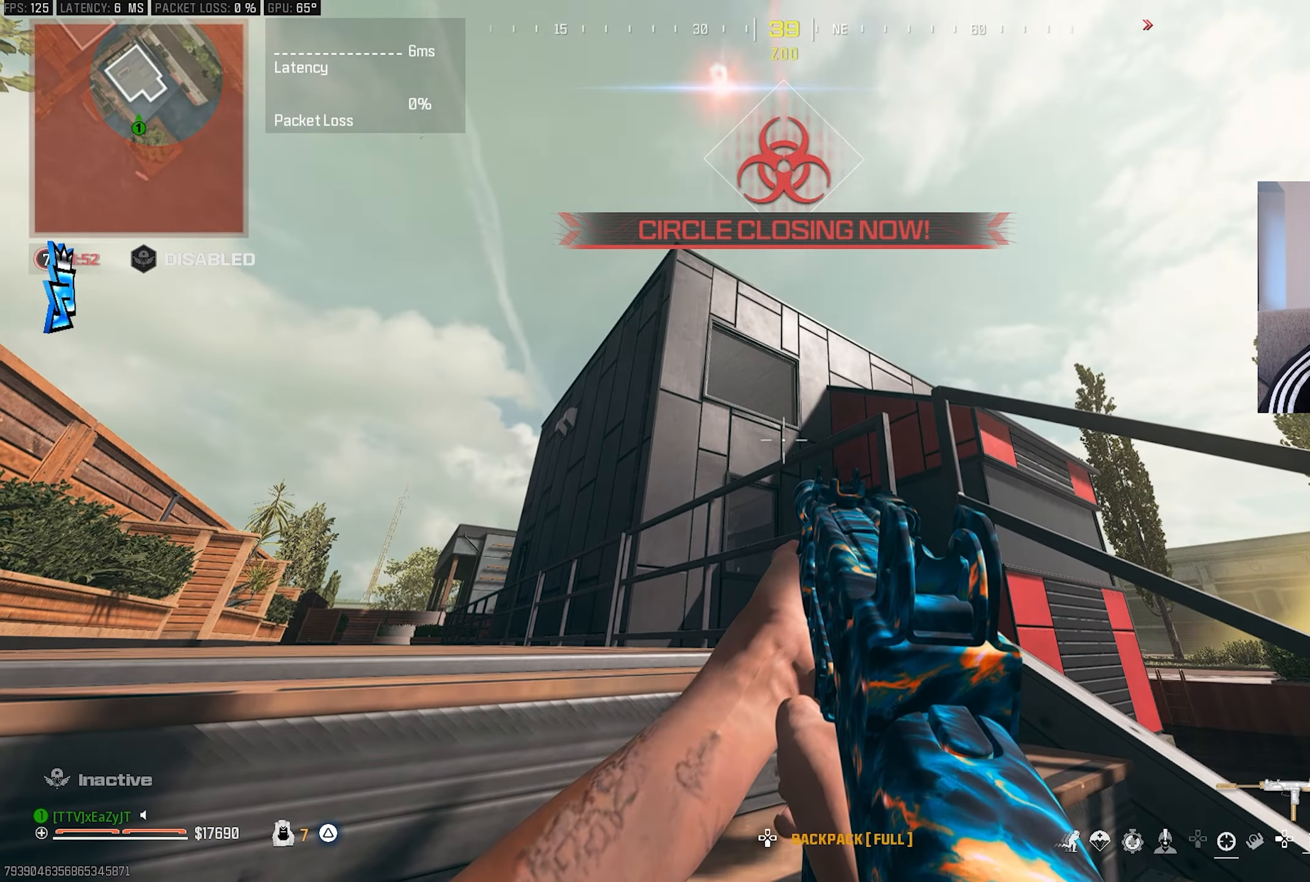
{"buttons": [], "left_stick": "center", "right_stick": "up", "events": [[167, "TRIANGLE", "down"], [233, "TRIANGLE", "up"], [450, "right_stick", "up"]]}
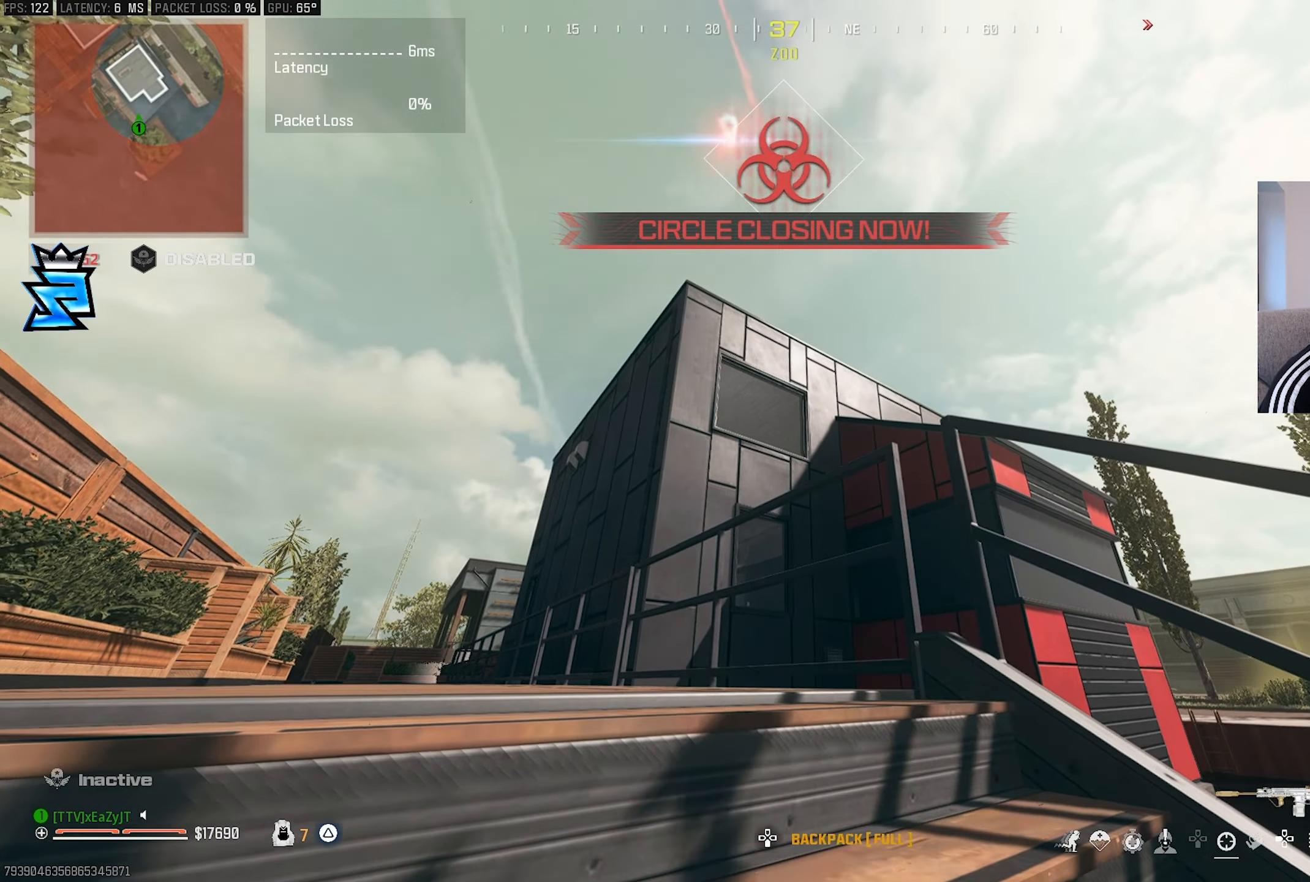
{"buttons": [], "left_stick": "center", "right_stick": "up-left", "events": [[100, "right_stick", "center"], [367, "right_stick", "up-left"]]}
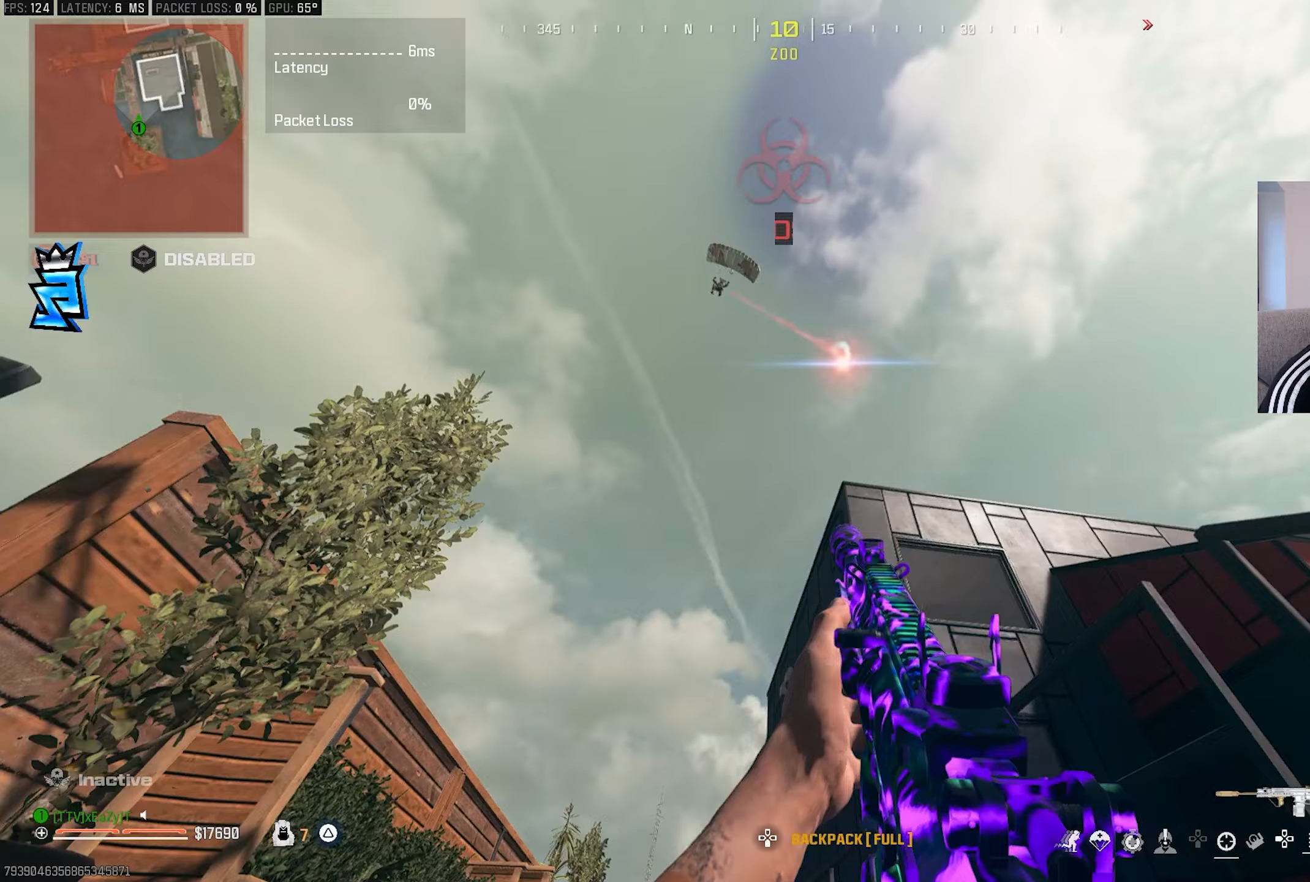
{"buttons": ["L1"], "left_stick": "center", "right_stick": "up-left", "events": [[217, "L1", "down"]]}
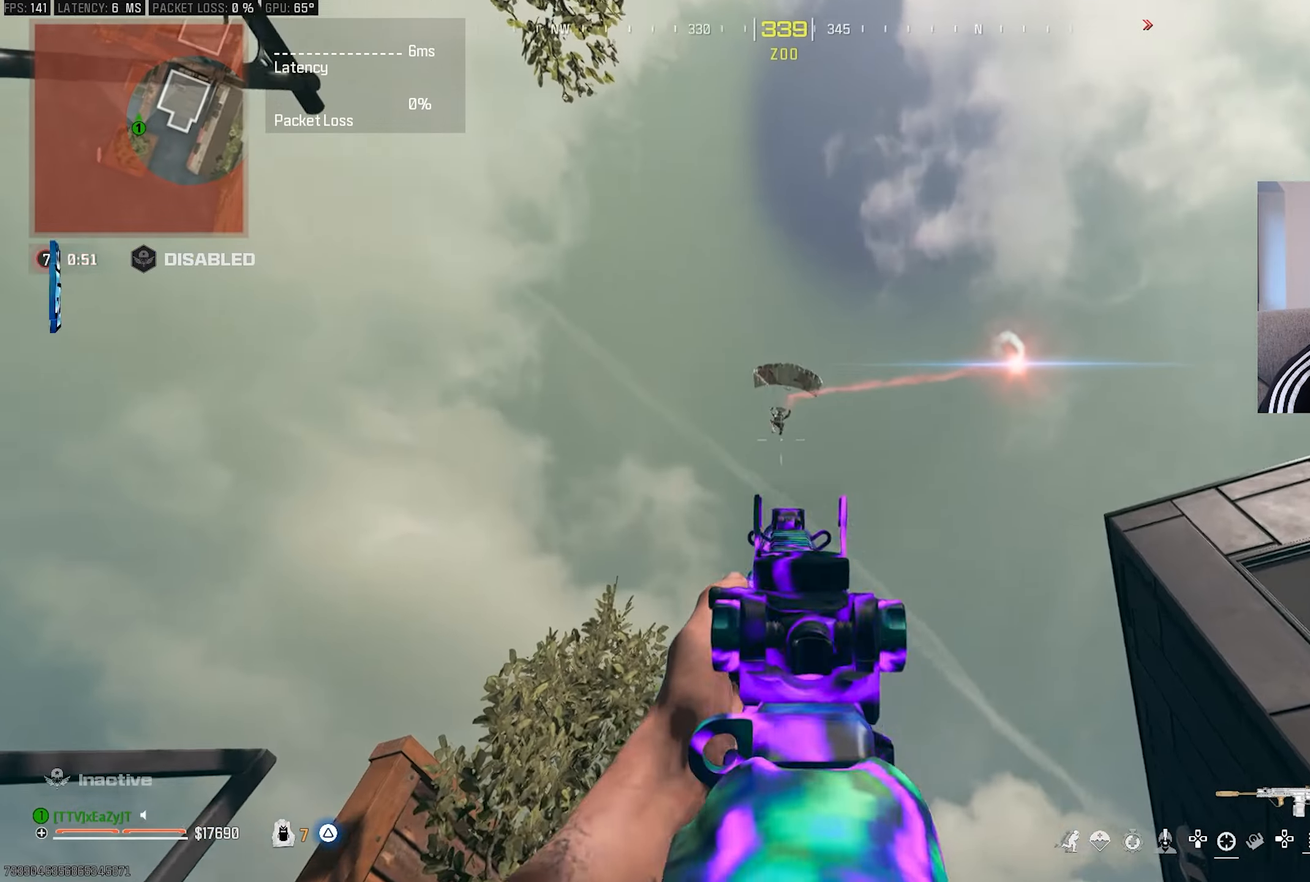
{"buttons": ["R1"], "left_stick": "up-right", "right_stick": "down-right", "events": [[83, "R1", "down"], [133, "right_stick", "center"], [283, "R3", "down"], [383, "R3", "up"], [383, "right_stick", "left"], [450, "L1", "up"], [483, "left_stick", "up-right"], [500, "right_stick", "down-right"]]}
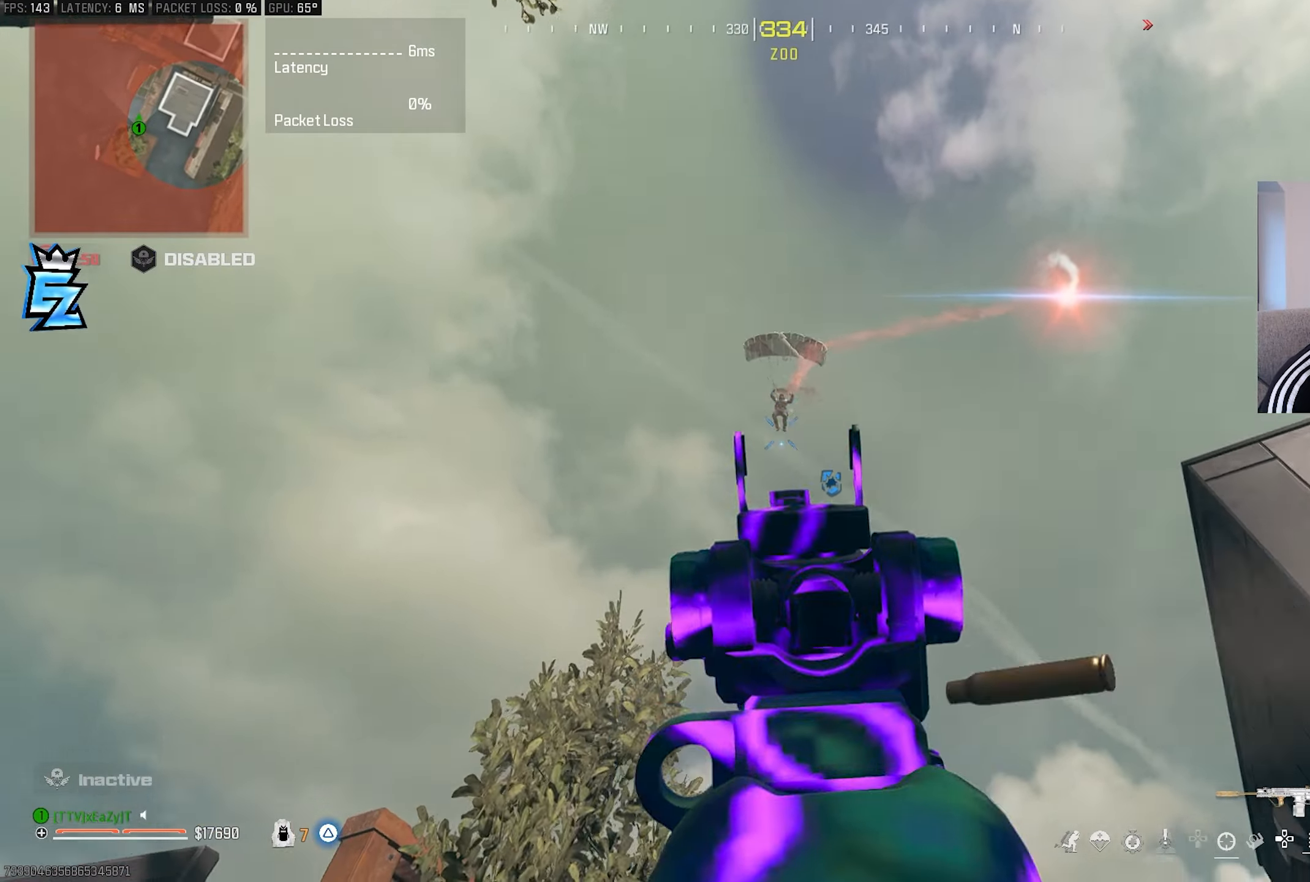
{"buttons": [], "left_stick": "center", "right_stick": "down", "events": [[50, "L3", "down"], [50, "TRIANGLE", "down"], [83, "R1", "up"], [117, "TRIANGLE", "up"], [150, "L3", "up"], [233, "L3", "down"], [283, "L3", "up"], [283, "left_stick", "center"], [333, "right_stick", "center"], [417, "right_stick", "down"]]}
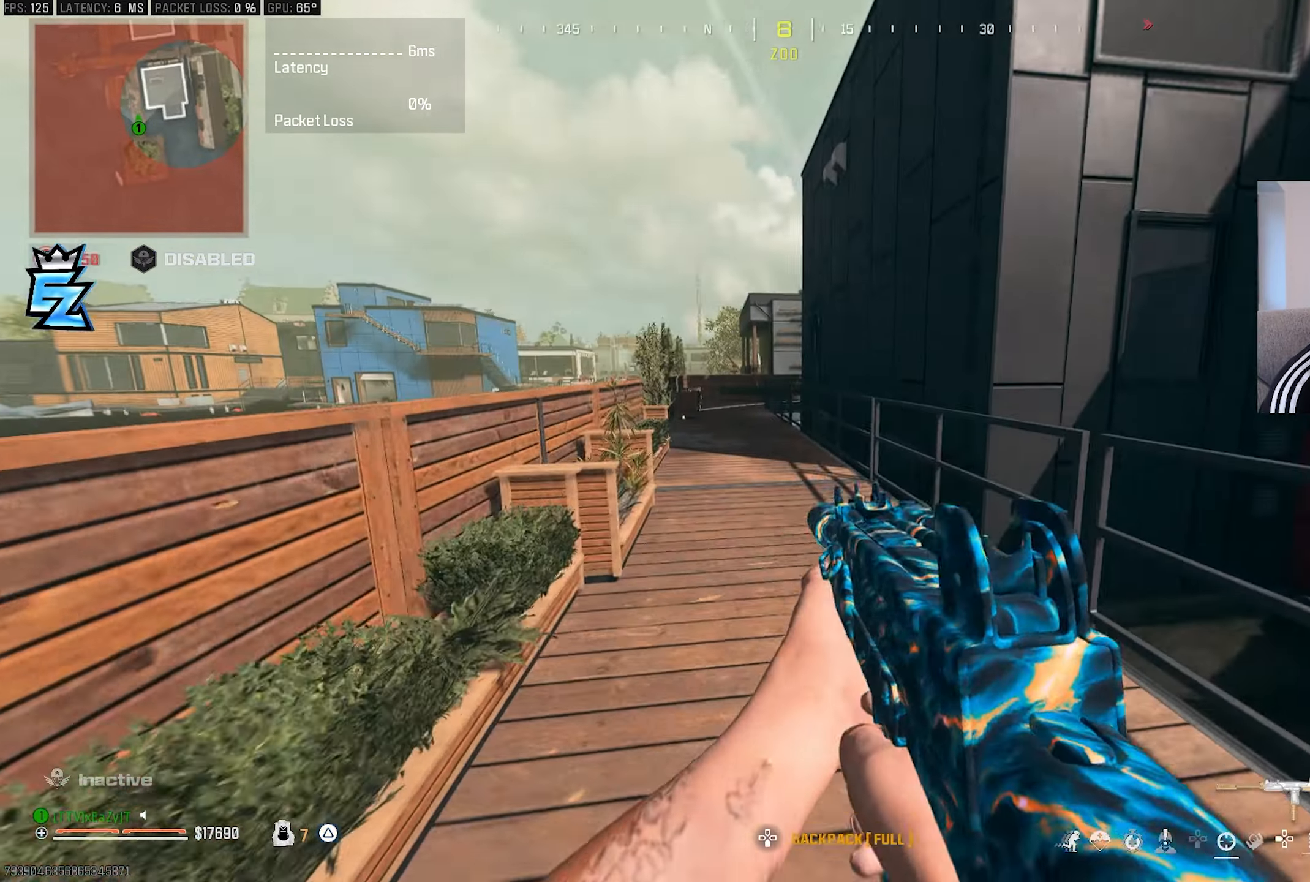
{"buttons": [], "left_stick": "center", "right_stick": "center", "events": [[17, "right_stick", "center"], [33, "L3", "down"], [33, "left_stick", "up"], [267, "CIRCLE", "down"], [283, "L3", "up"], [283, "left_stick", "center"], [333, "CIRCLE", "up"]]}
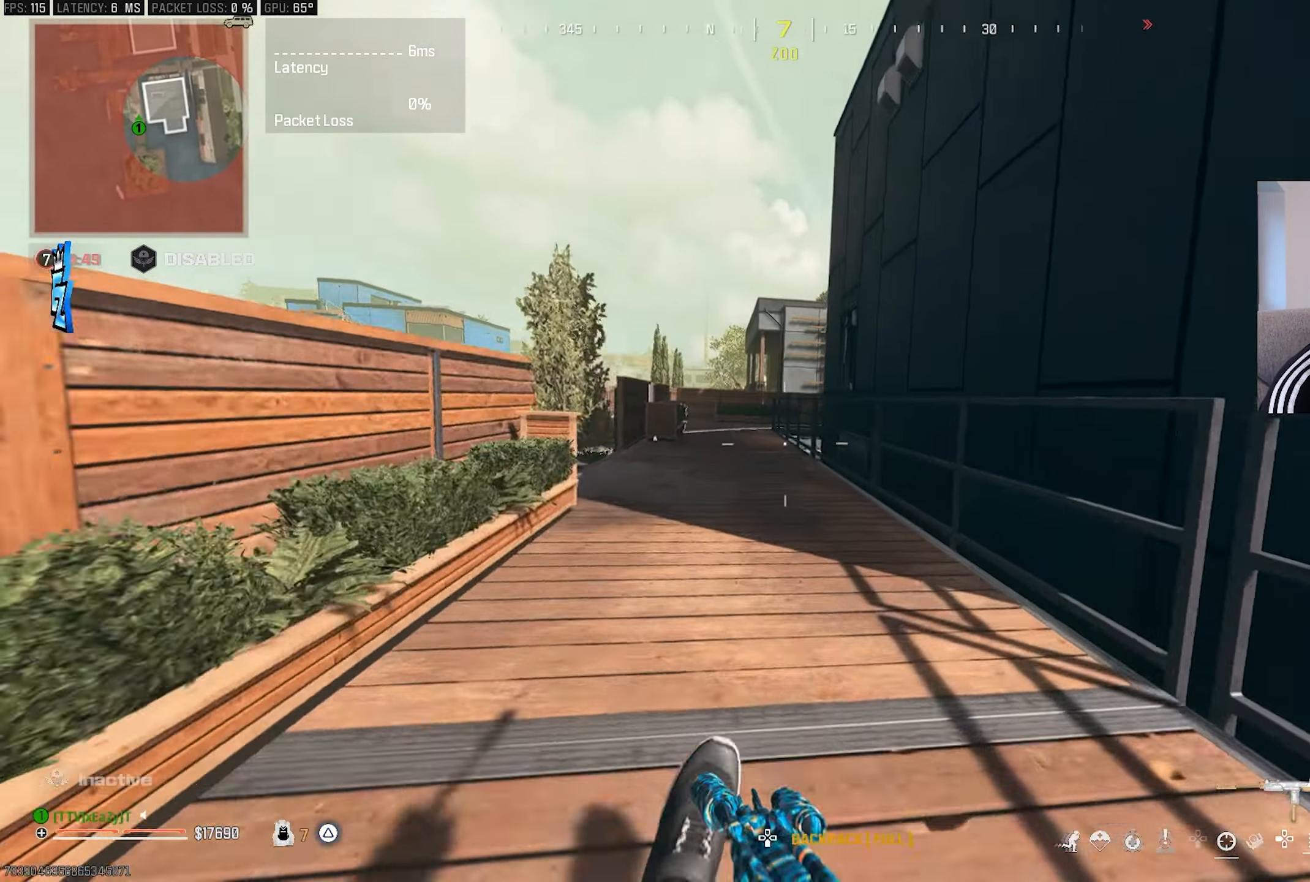
{"buttons": [], "left_stick": "center", "right_stick": "center", "events": [[100, "CIRCLE", "down"], [167, "R3", "down"], [183, "CIRCLE", "up"], [200, "L3", "down"], [200, "left_stick", "up"], [267, "R3", "up"], [283, "L3", "up"], [283, "left_stick", "center"], [350, "L3", "down"], [350, "left_stick", "up"], [433, "L3", "up"], [433, "left_stick", "center"]]}
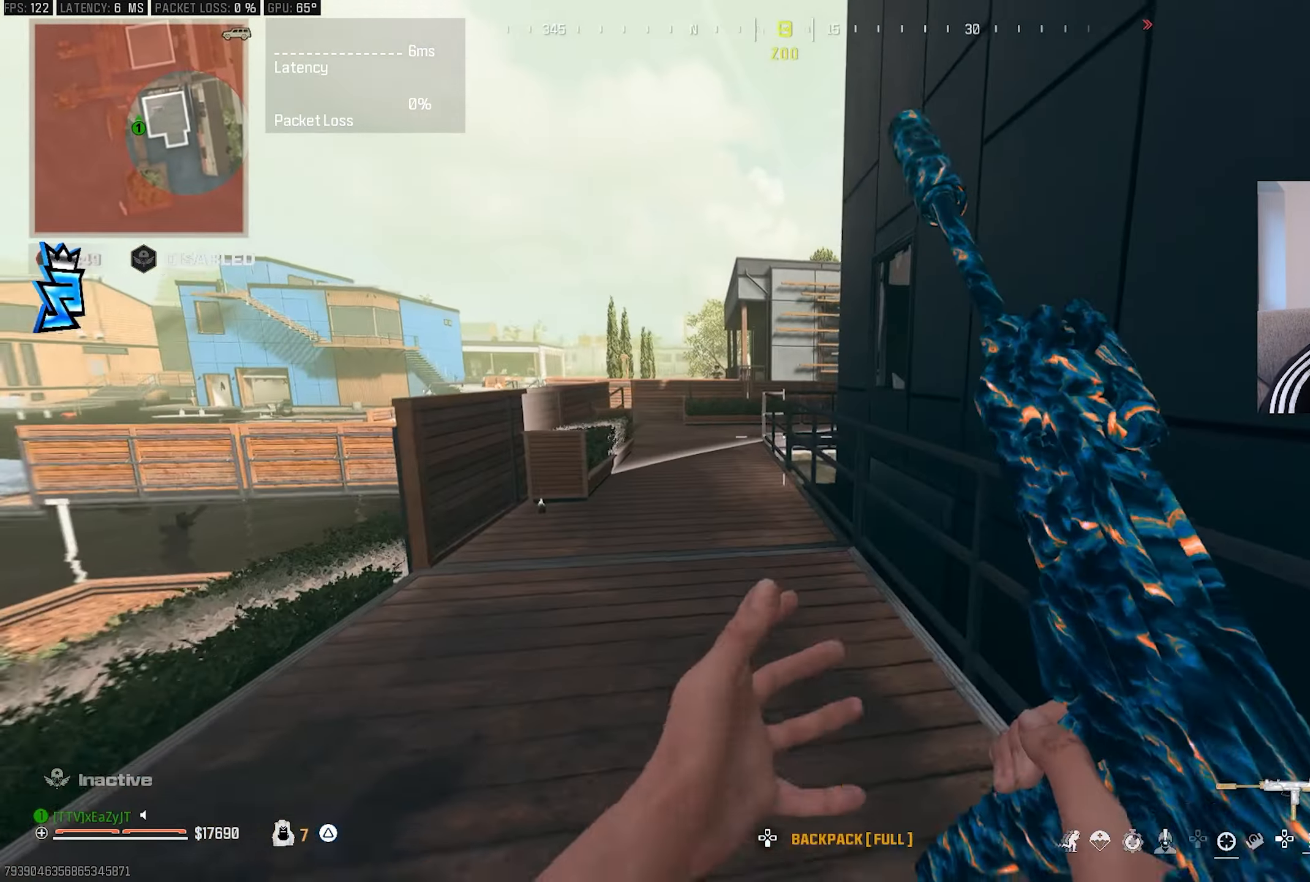
{"buttons": [], "left_stick": "center", "right_stick": "center", "events": [[33, "L3", "down"], [33, "left_stick", "up"], [150, "L3", "up"], [150, "left_stick", "center"], [233, "R3", "down"], [333, "R3", "up"]]}
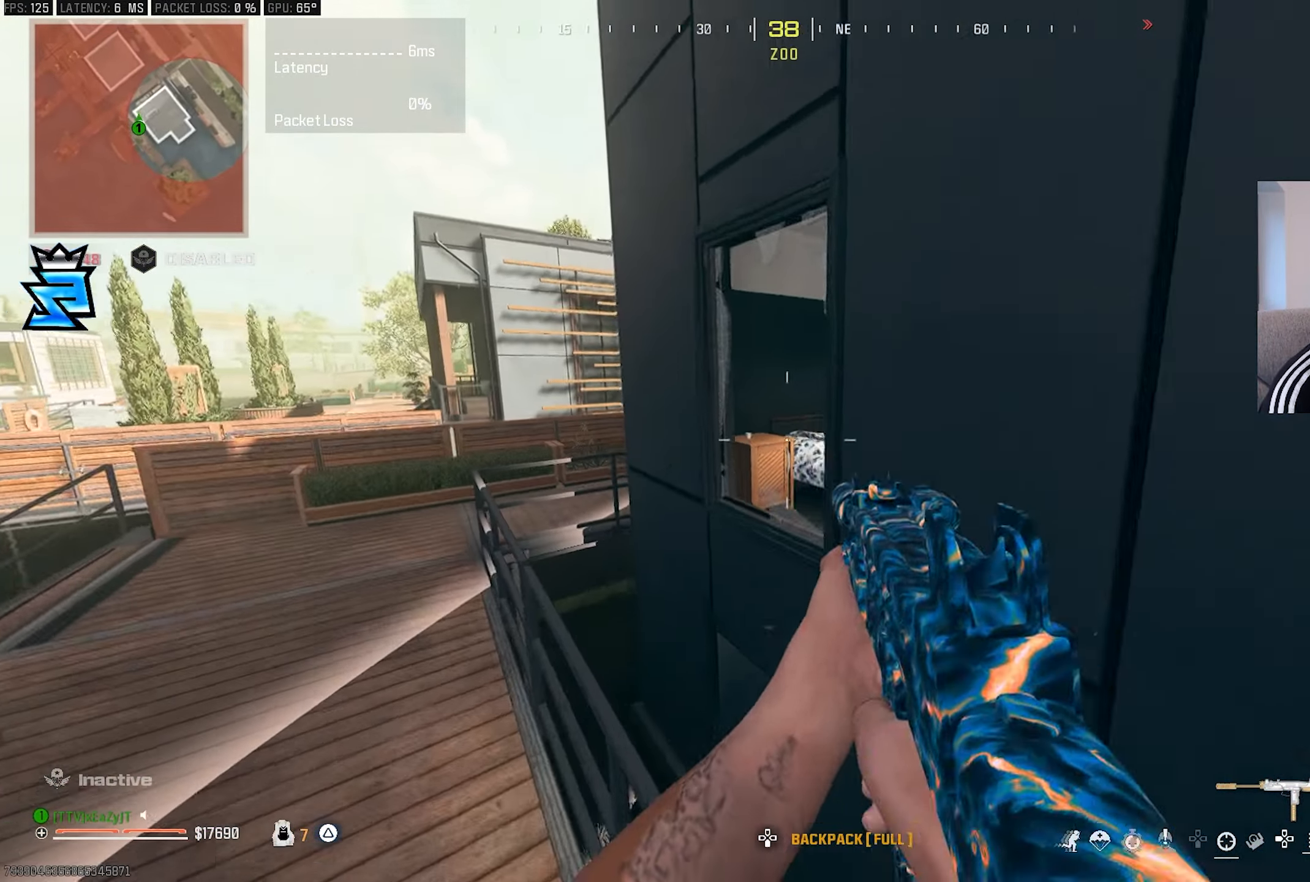
{"buttons": [], "left_stick": "up-right", "right_stick": "center", "events": [[83, "left_stick", "up-right"], [233, "right_stick", "right"], [433, "right_stick", "center"]]}
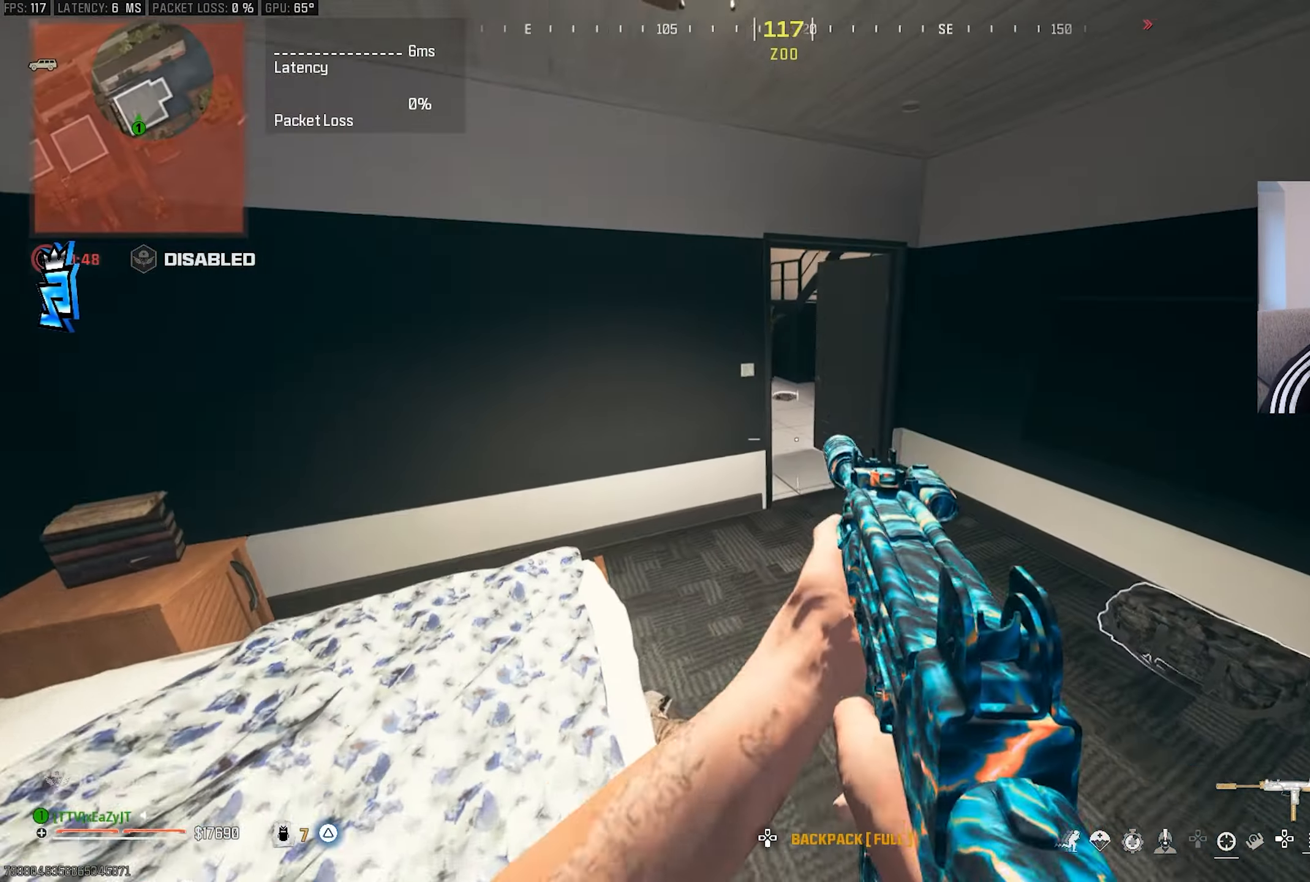
{"buttons": [], "left_stick": "up-right", "right_stick": "left", "events": [[33, "left_stick", "right"], [33, "right_stick", "right"], [100, "right_stick", "center"], [367, "left_stick", "up-right"], [400, "right_stick", "left"]]}
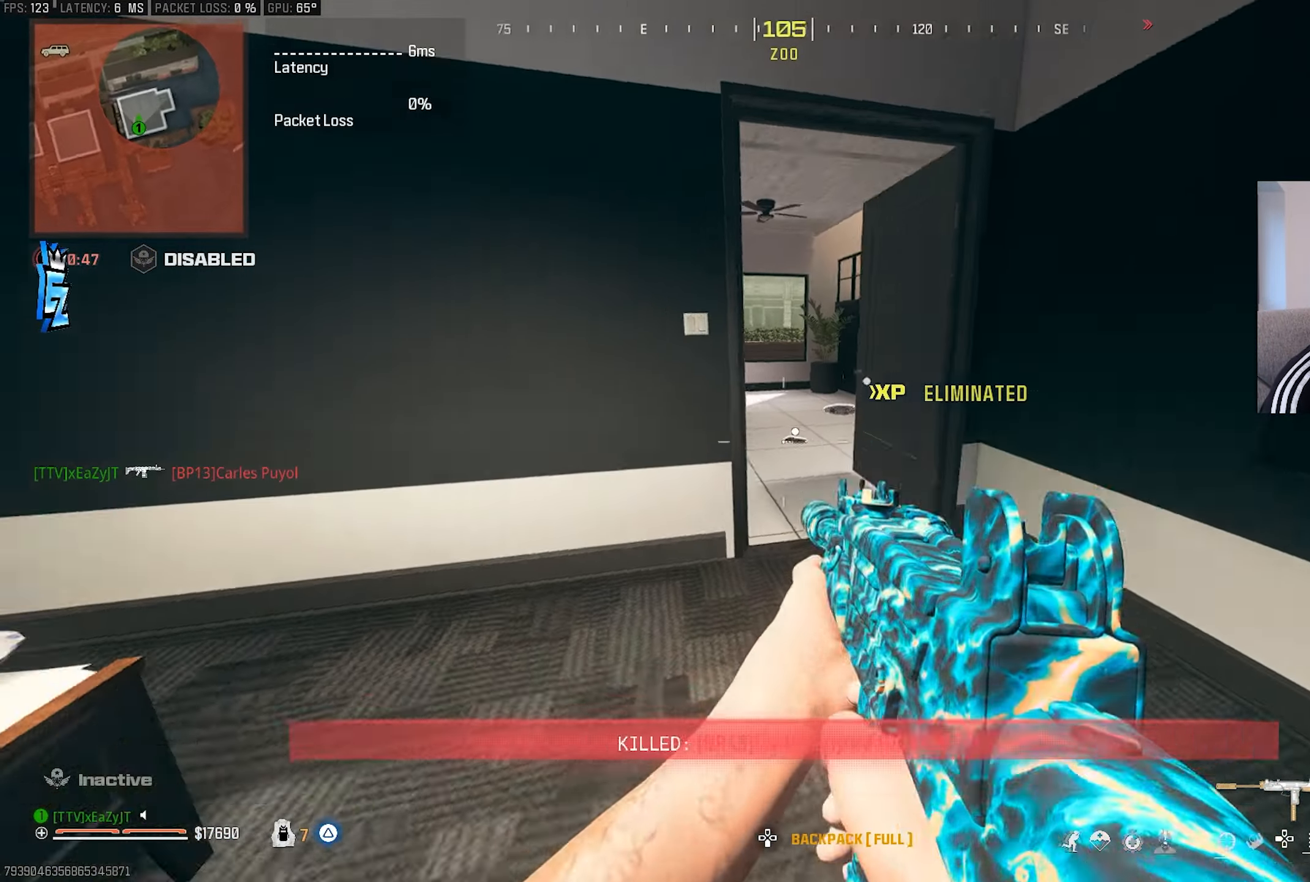
{"buttons": [], "left_stick": "down", "right_stick": "center", "events": [[50, "right_stick", "center"], [83, "left_stick", "center"], [217, "left_stick", "up-right"], [233, "right_stick", "left"], [417, "left_stick", "down-right"], [417, "right_stick", "center"], [467, "left_stick", "down"]]}
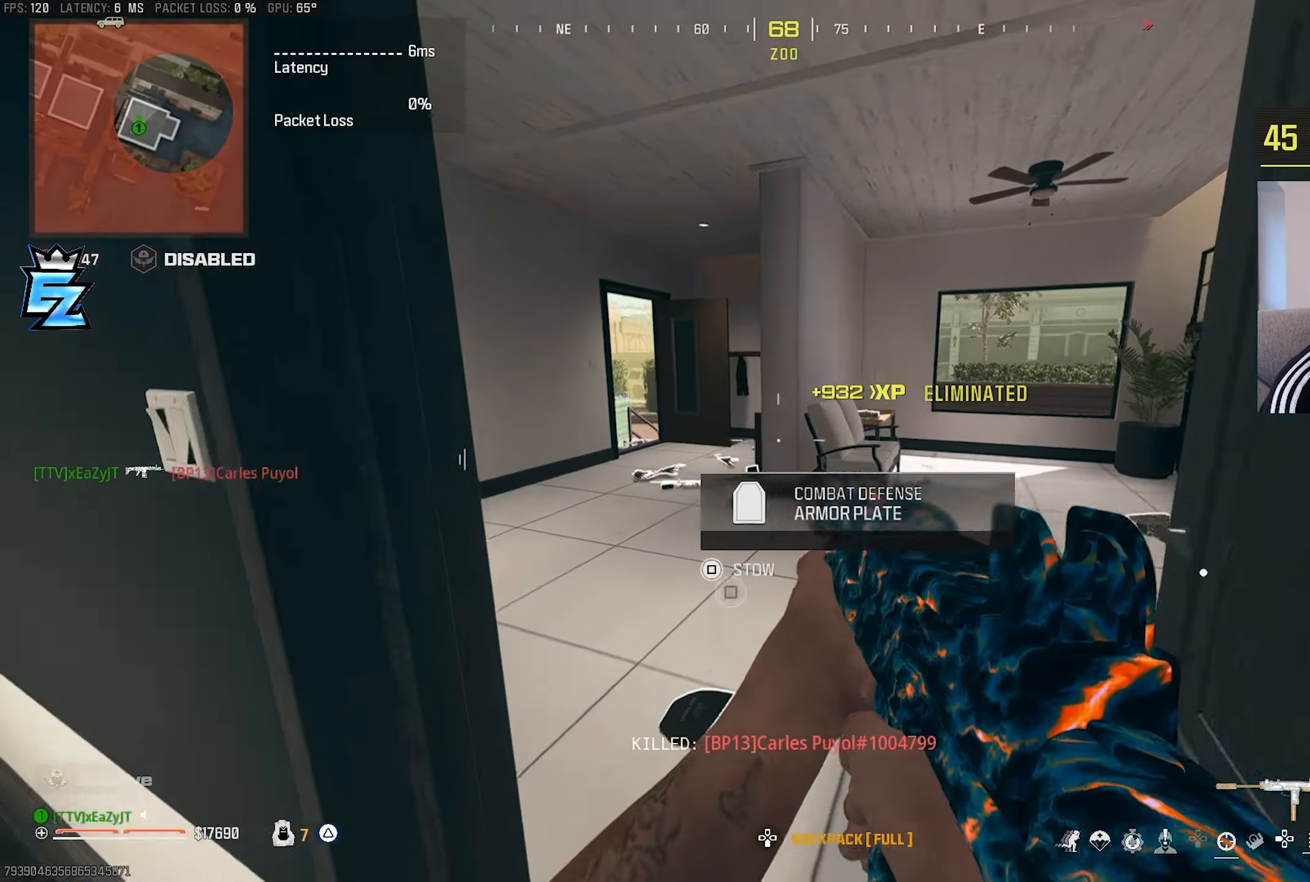
{"buttons": [], "left_stick": "center", "right_stick": "center", "events": [[83, "CIRCLE", "down"], [167, "CIRCLE", "up"], [267, "CIRCLE", "down"], [300, "CIRCLE", "up"], [467, "left_stick", "center"]]}
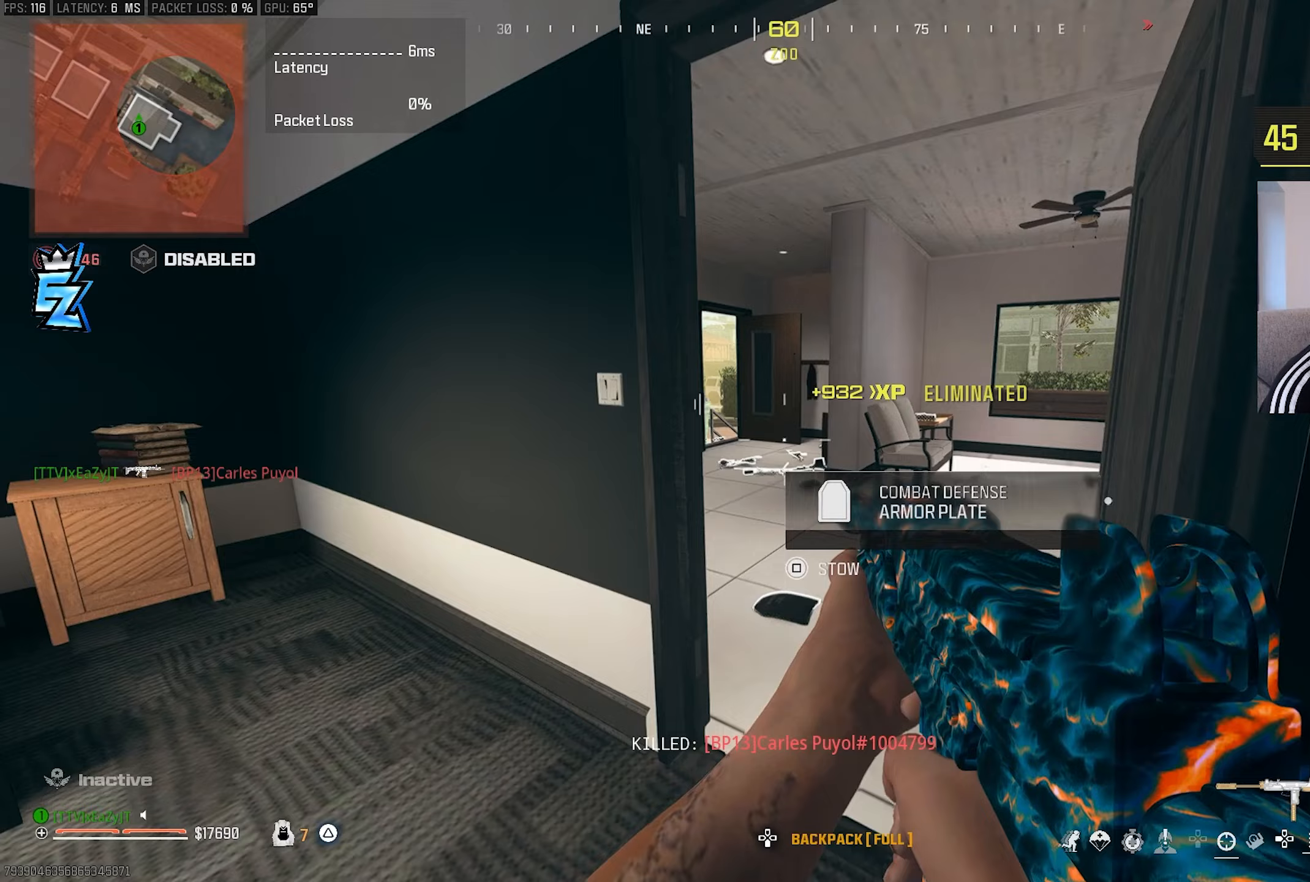
{"buttons": [], "left_stick": "center", "right_stick": "center", "events": [[217, "right_stick", "right"], [317, "left_stick", "left"], [367, "right_stick", "center"], [400, "left_stick", "center"]]}
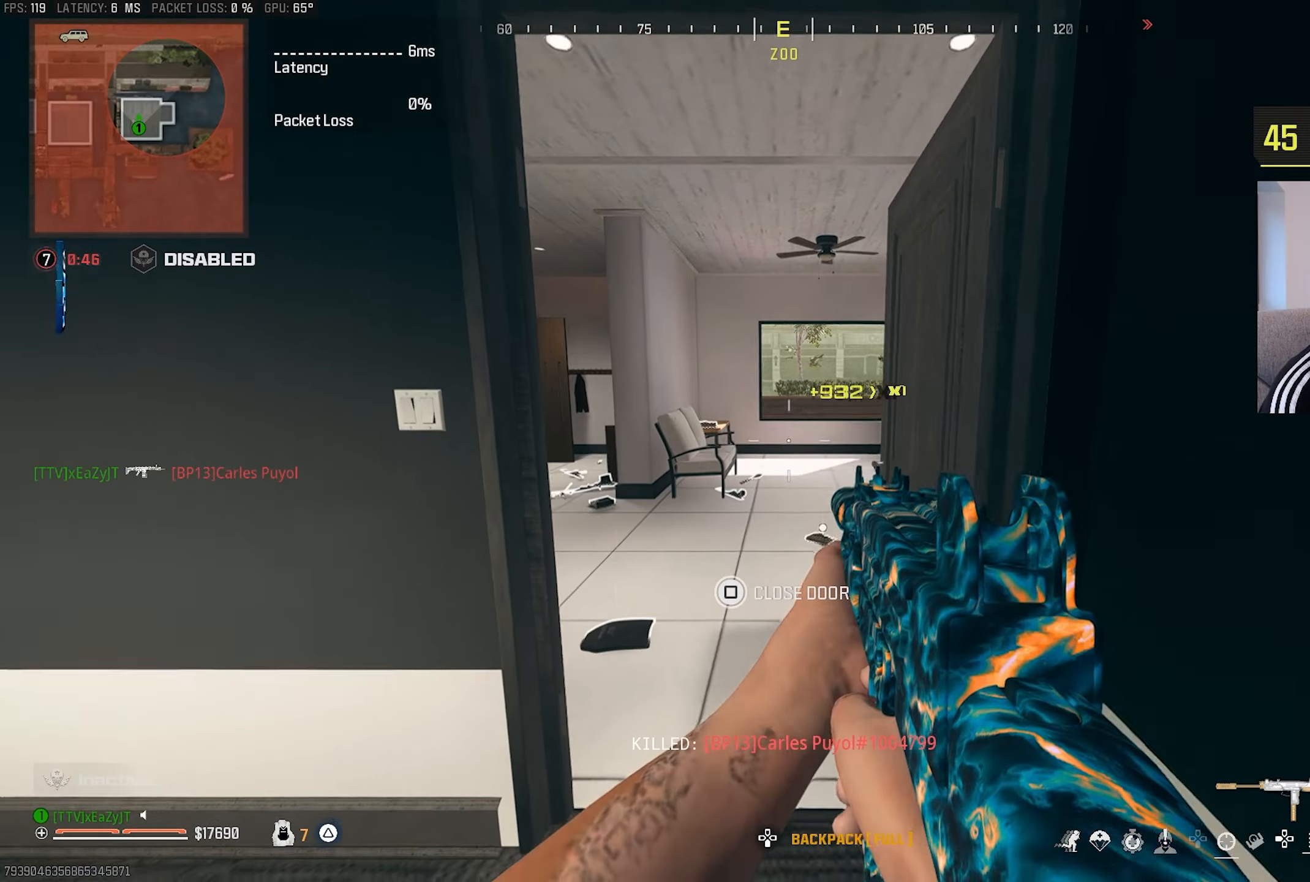
{"buttons": [], "left_stick": "center", "right_stick": "center", "events": [[317, "left_stick", "down"], [433, "left_stick", "center"]]}
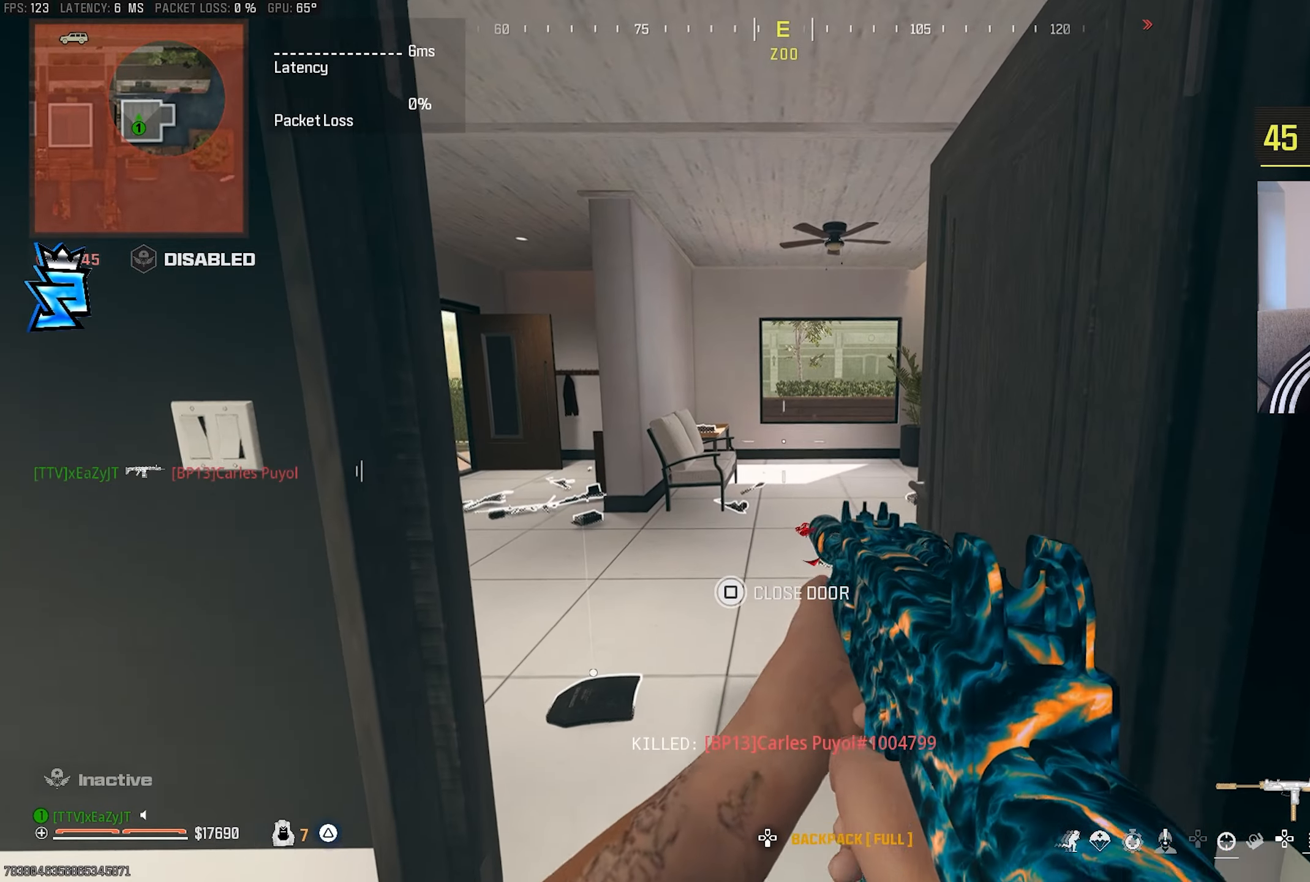
{"buttons": ["SQUARE"], "left_stick": "down-left", "right_stick": "center"}
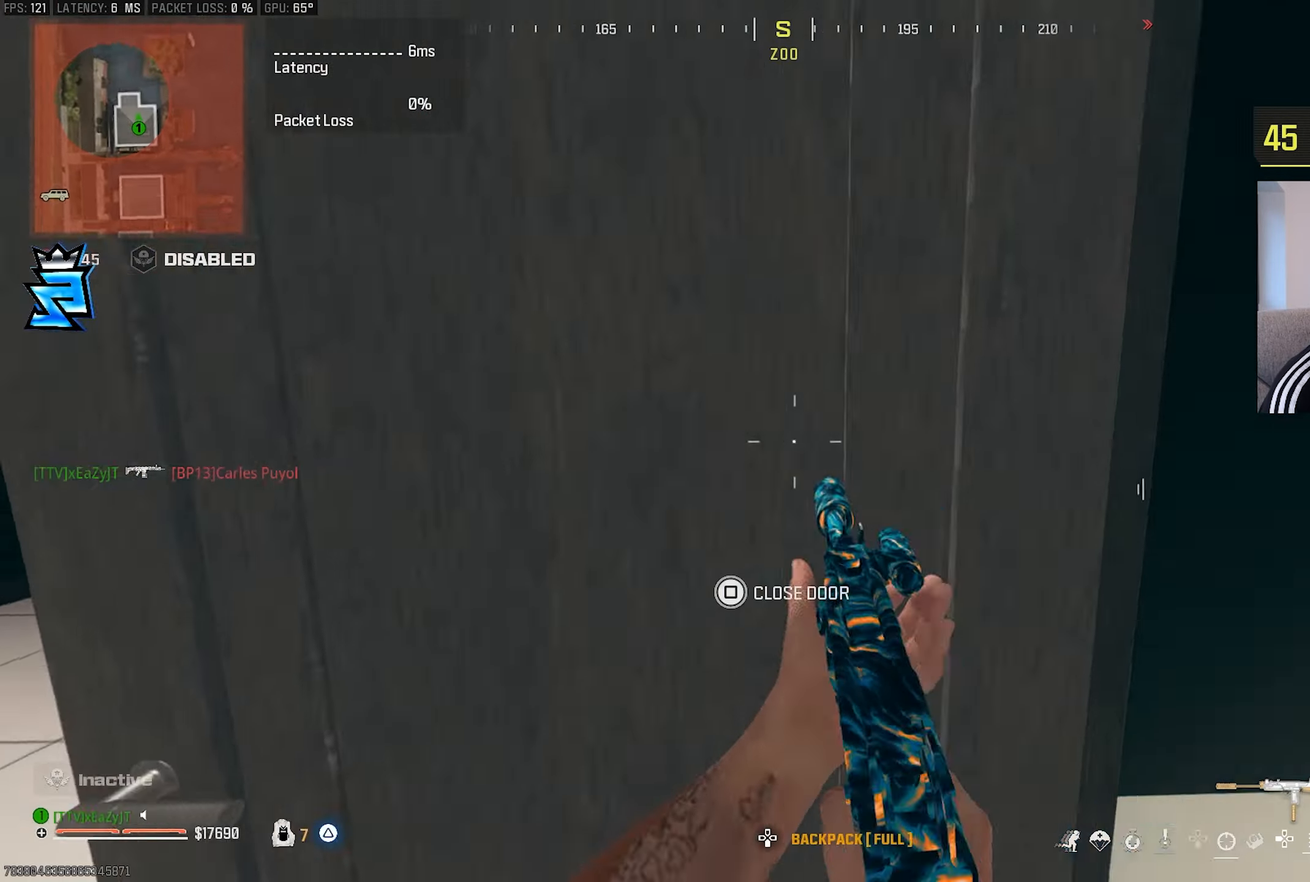
{"buttons": ["TRIANGLE"], "left_stick": "left", "right_stick": "center", "events": [[17, "SQUARE", "up"], [150, "right_stick", "left"], [217, "right_stick", "center"], [300, "left_stick", "left"], [367, "TRIANGLE", "down"], [433, "TRIANGLE", "up"], [483, "TRIANGLE", "down"]]}
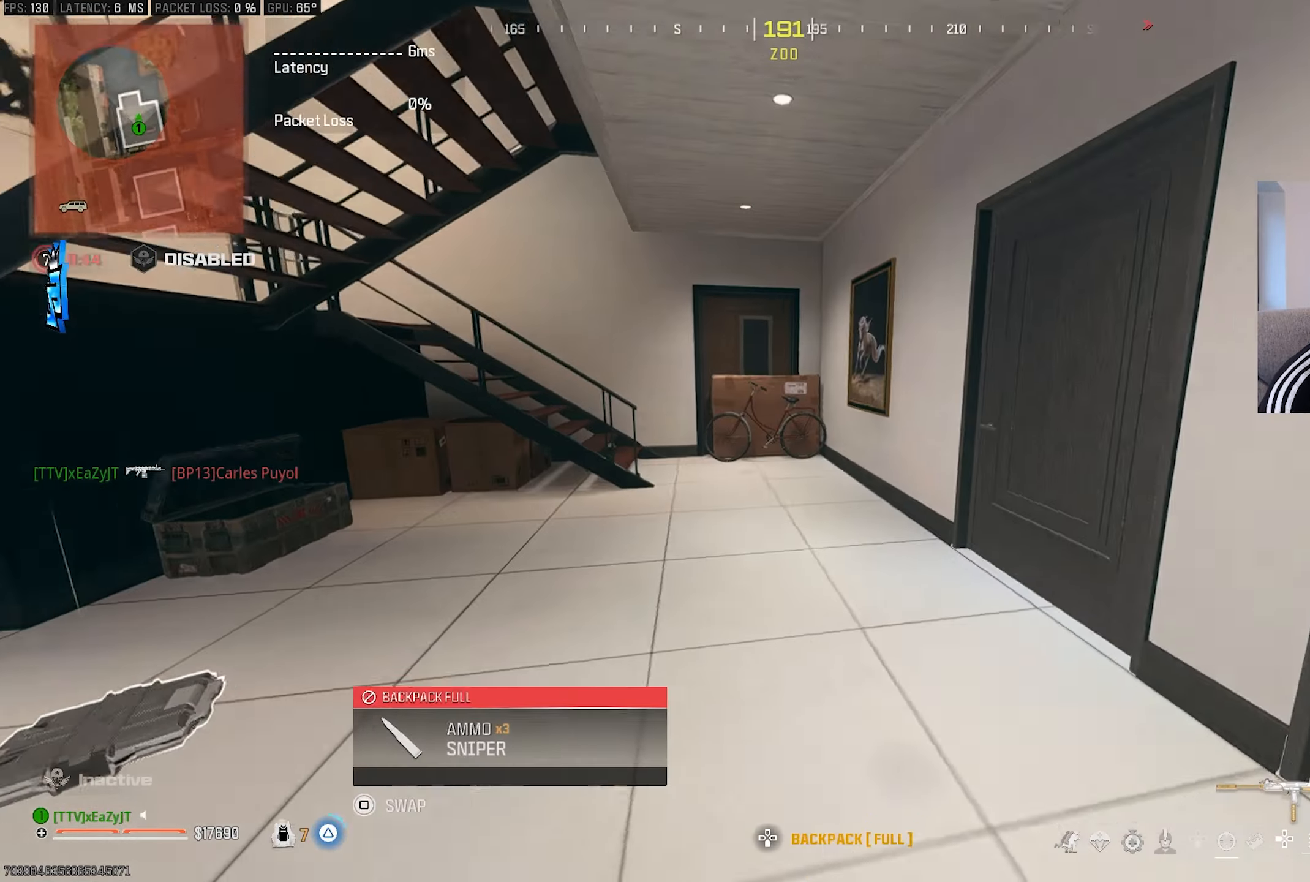
{"buttons": ["TRIANGLE"], "left_stick": "up-right", "right_stick": "up-left", "events": [[50, "TRIANGLE", "up"], [67, "left_stick", "center"], [117, "TRIANGLE", "down"], [200, "TRIANGLE", "up"], [233, "left_stick", "up-right"], [267, "TRIANGLE", "down"], [350, "TRIANGLE", "up"], [383, "L3", "down"], [417, "right_stick", "left"], [450, "L3", "up"], [467, "TRIANGLE", "down"], [467, "right_stick", "up-left"]]}
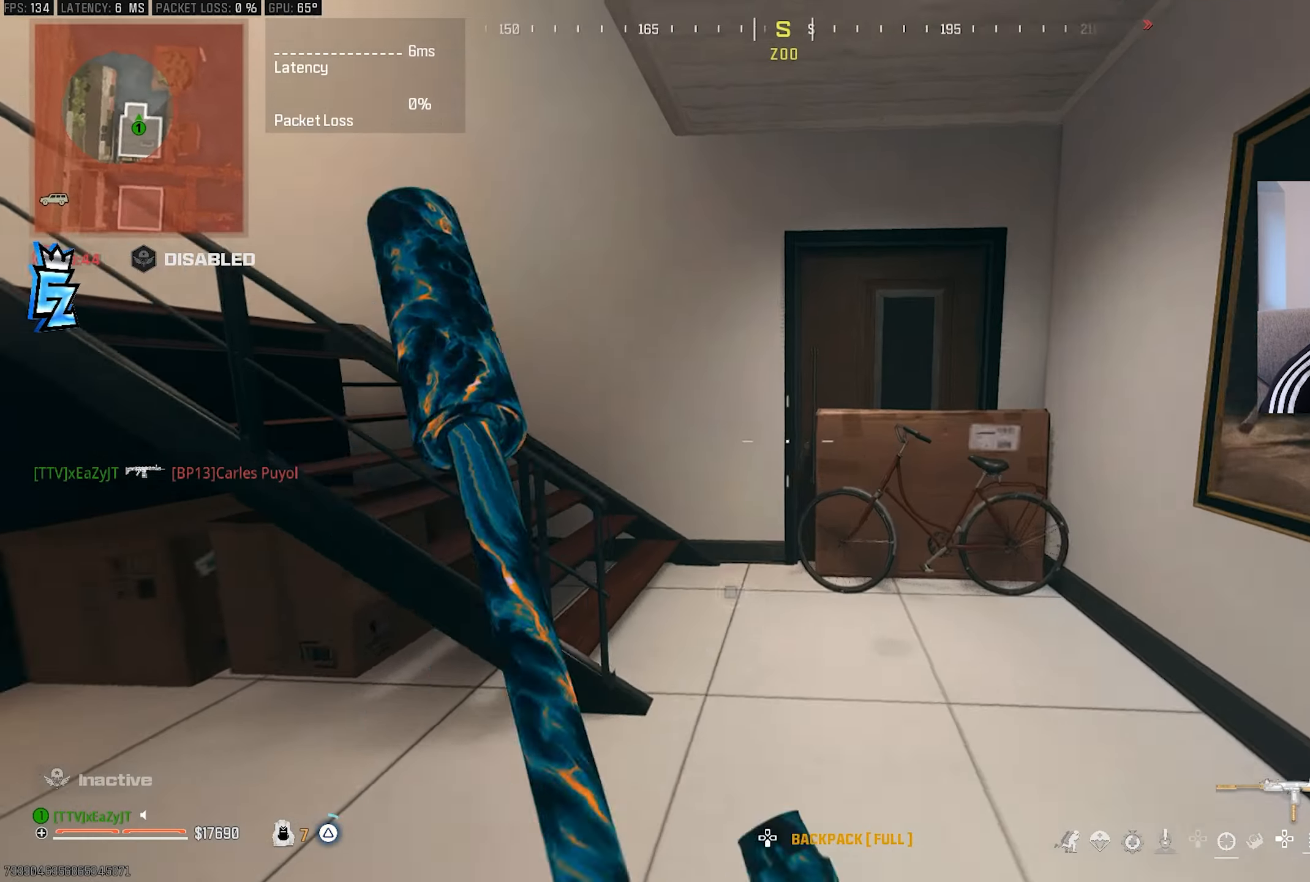
{"buttons": ["R3"], "left_stick": "up-right", "right_stick": "up-left", "events": [[67, "TRIANGLE", "up"], [100, "left_stick", "right"], [117, "TRIANGLE", "down"], [117, "right_stick", "center"], [200, "TRIANGLE", "up"], [200, "right_stick", "up-left"], [317, "L3", "down"], [317, "left_stick", "up"], [483, "L3", "up"], [483, "R3", "down"], [483, "left_stick", "up-right"]]}
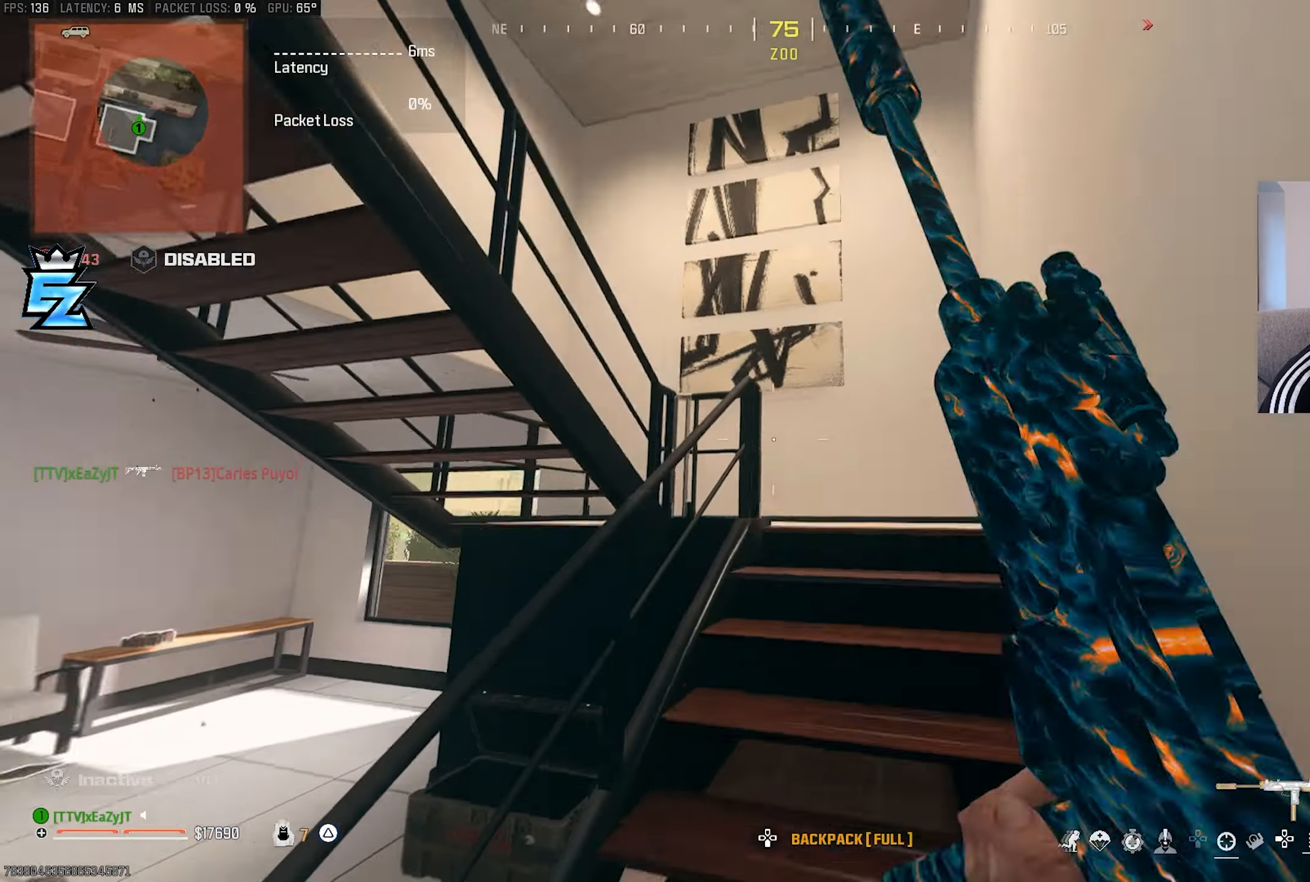
{"buttons": ["L3"], "left_stick": "up-right", "right_stick": "left", "events": [[50, "R3", "up"], [83, "left_stick", "right"], [133, "right_stick", "center"], [317, "L3", "down"], [317, "left_stick", "up-right"], [467, "right_stick", "left"]]}
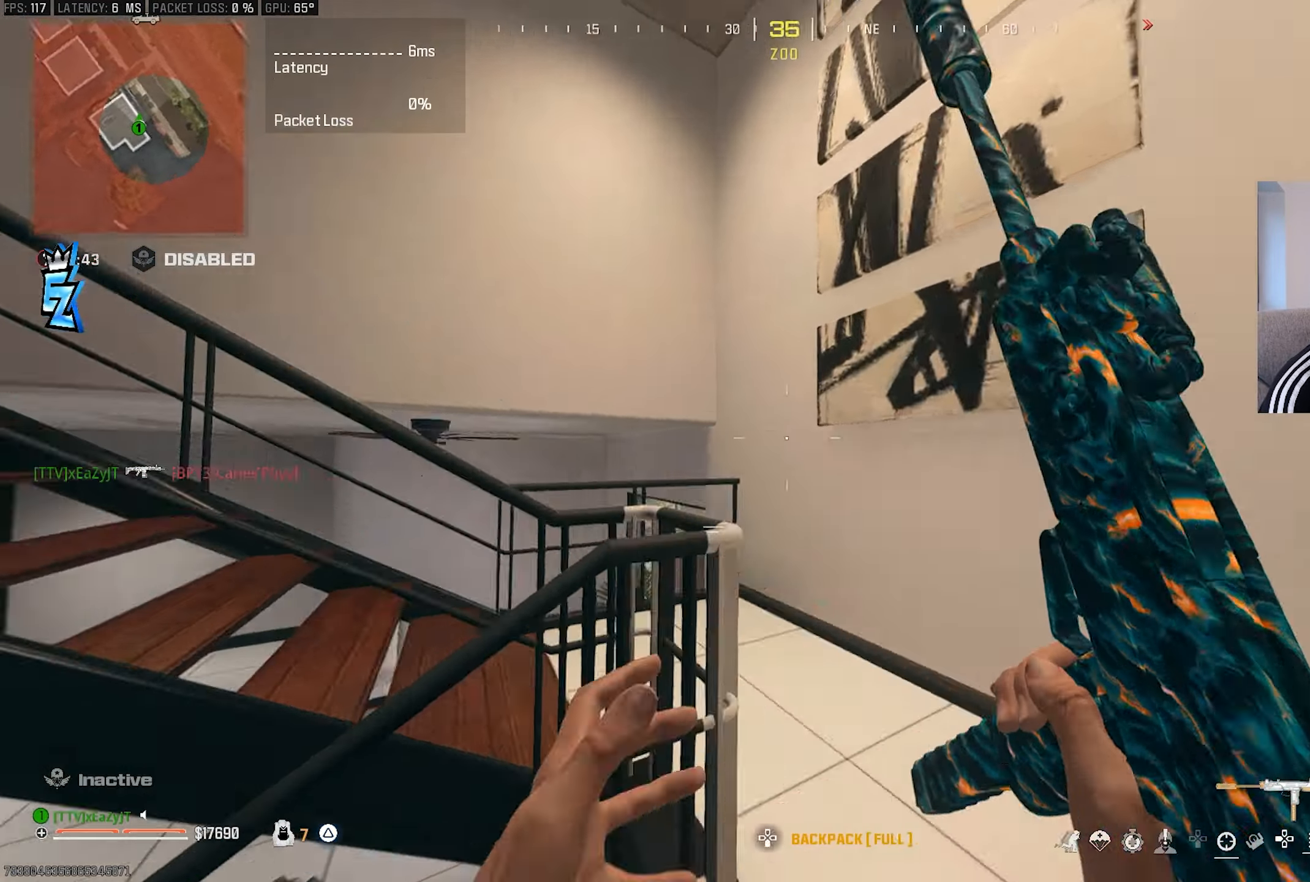
{"buttons": [], "left_stick": "center", "right_stick": "center", "events": [[67, "L3", "up"], [183, "left_stick", "down-right"], [250, "right_stick", "center"], [500, "left_stick", "center"]]}
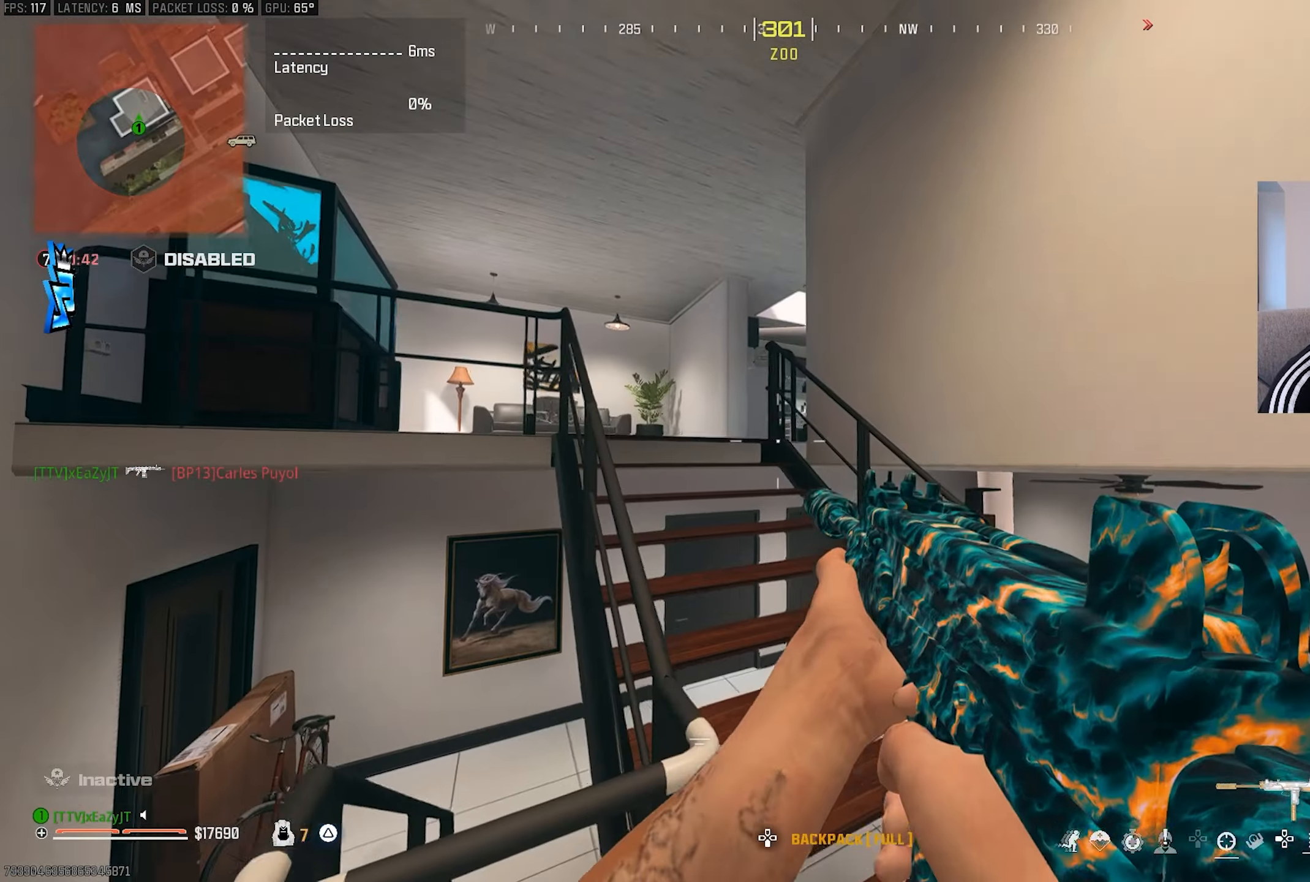
{"buttons": [], "left_stick": "up-left", "right_stick": "center", "events": [[133, "left_stick", "right"], [250, "left_stick", "center"], [300, "left_stick", "up-left"], [300, "right_stick", "left"], [417, "right_stick", "center"]]}
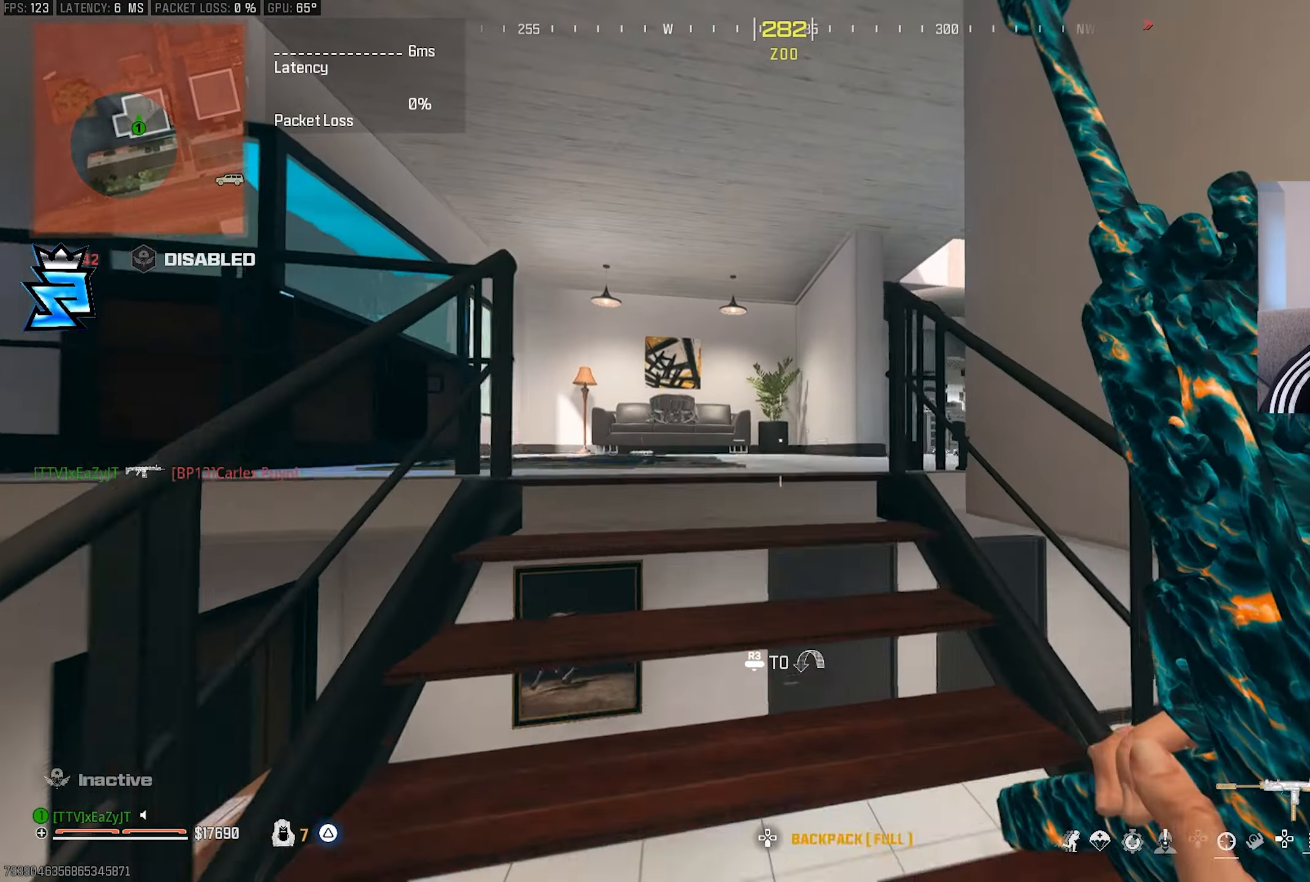
{"buttons": [], "left_stick": "up-left", "right_stick": "right", "events": [[433, "CIRCLE", "down"], [433, "right_stick", "down-right"], [467, "CIRCLE", "up"], [500, "right_stick", "right"]]}